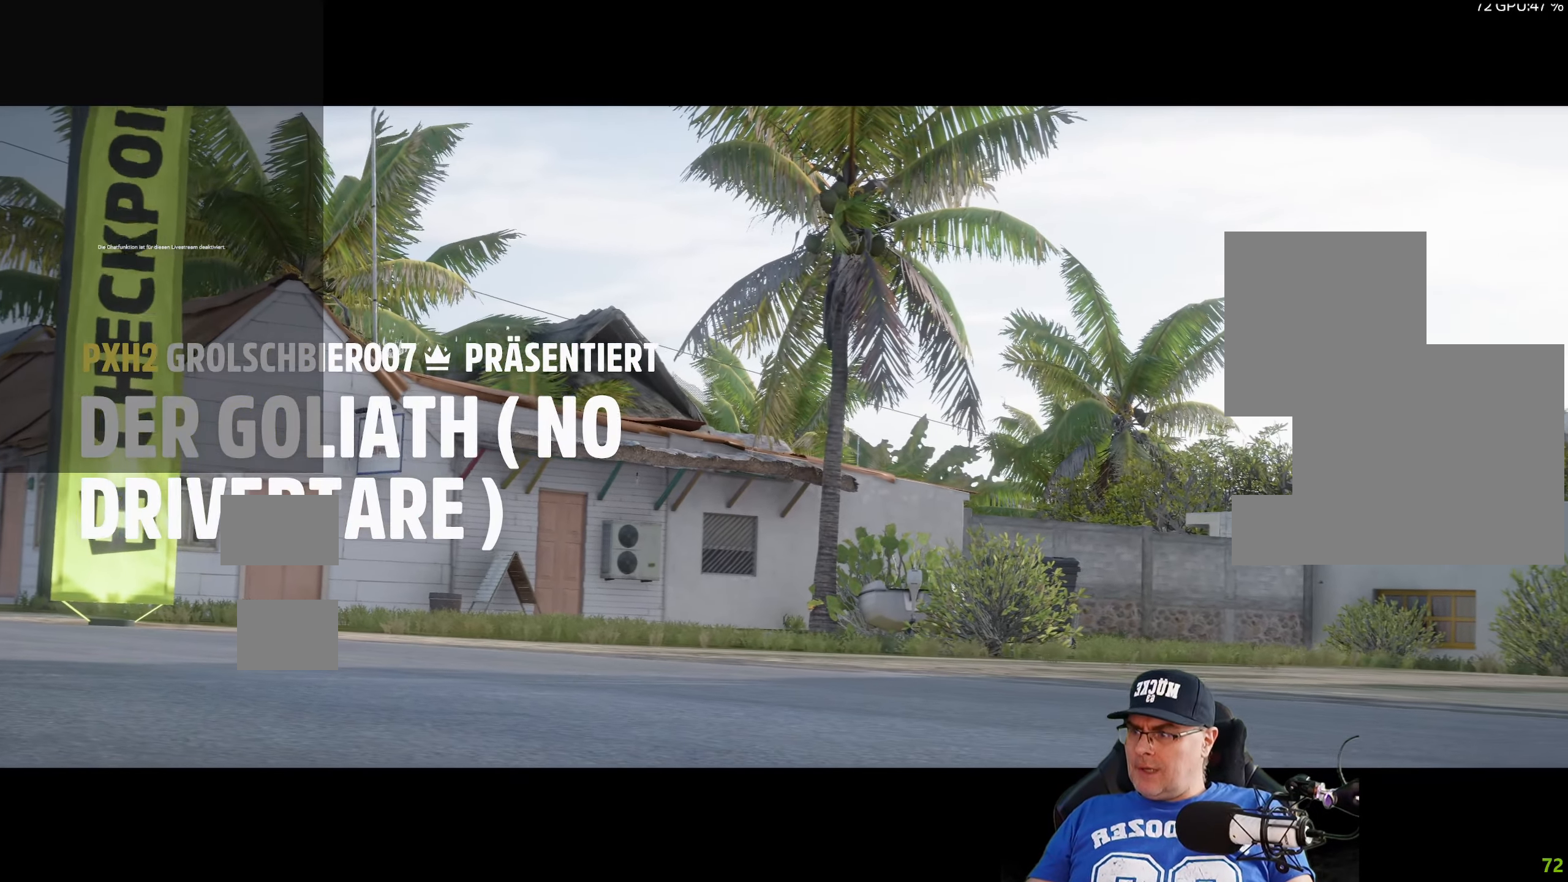
Gameplay with a controller (Xbox layout); each line is a JSON object with the inputs held at the frame after it. "events" lists button and stick changes between this image and that frame as [ms after this image, input, new state], when the widget could be followed in between.
{"buttons": [], "left_stick": "center", "right_stick": "center", "events": []}
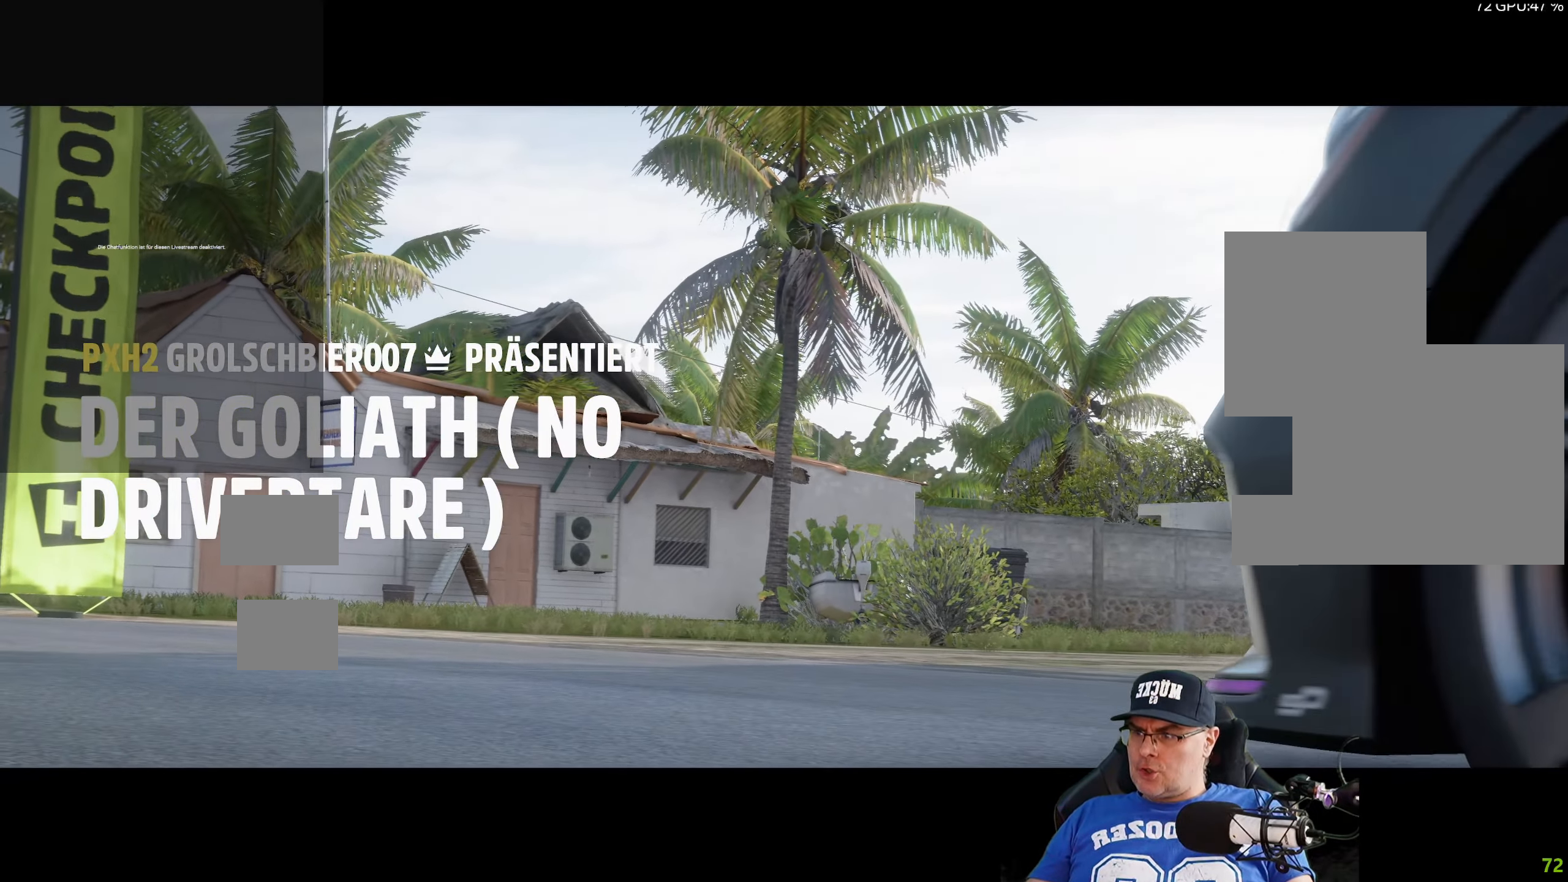
{"buttons": [], "left_stick": "center", "right_stick": "center", "events": []}
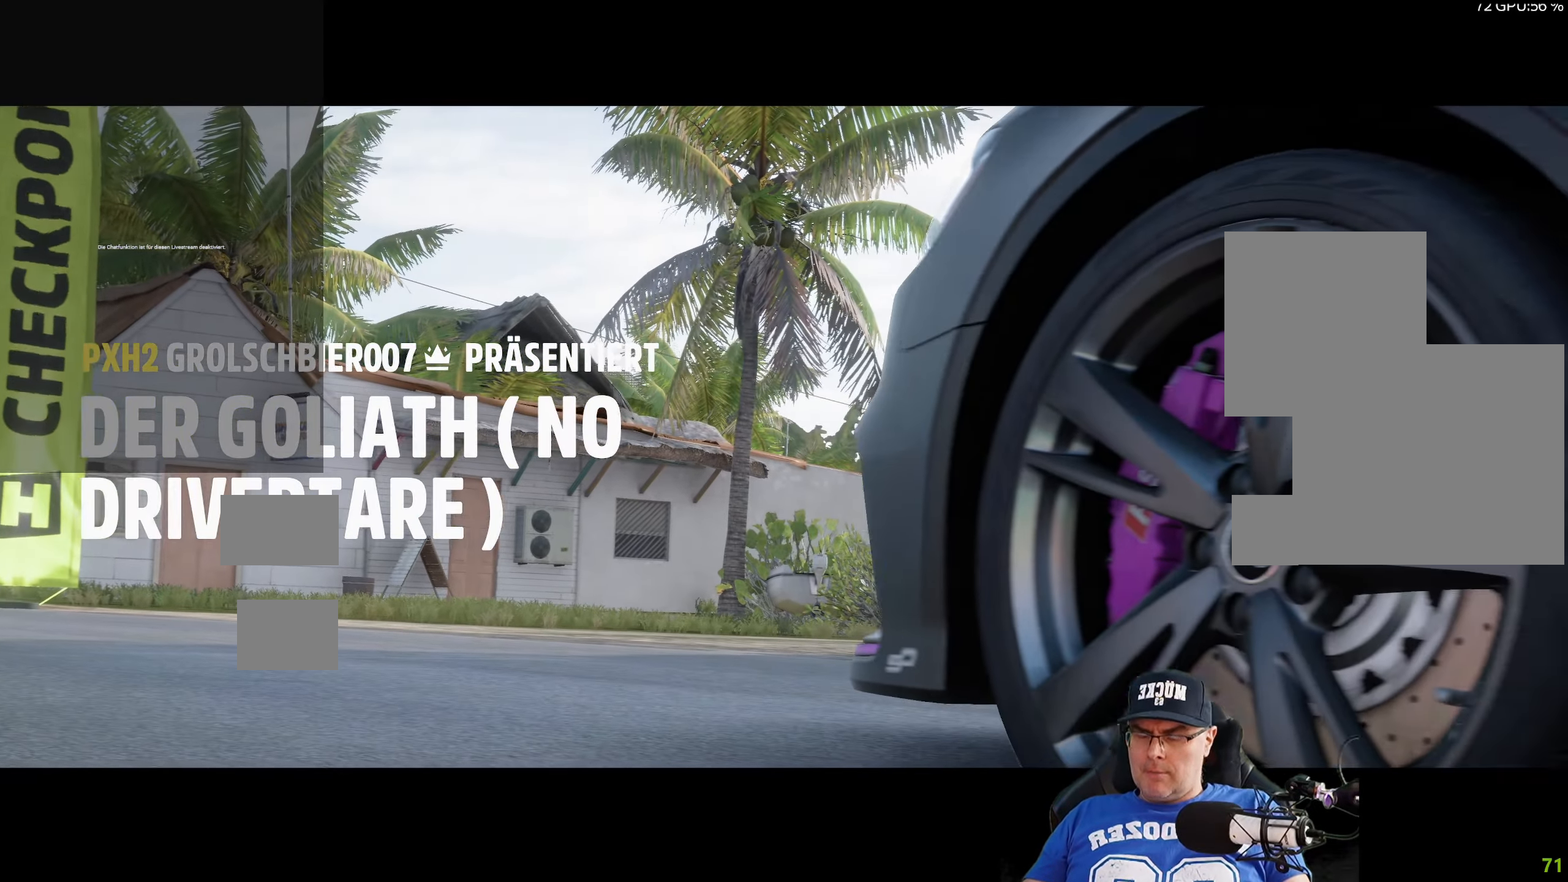
{"buttons": [], "left_stick": "center", "right_stick": "center", "events": []}
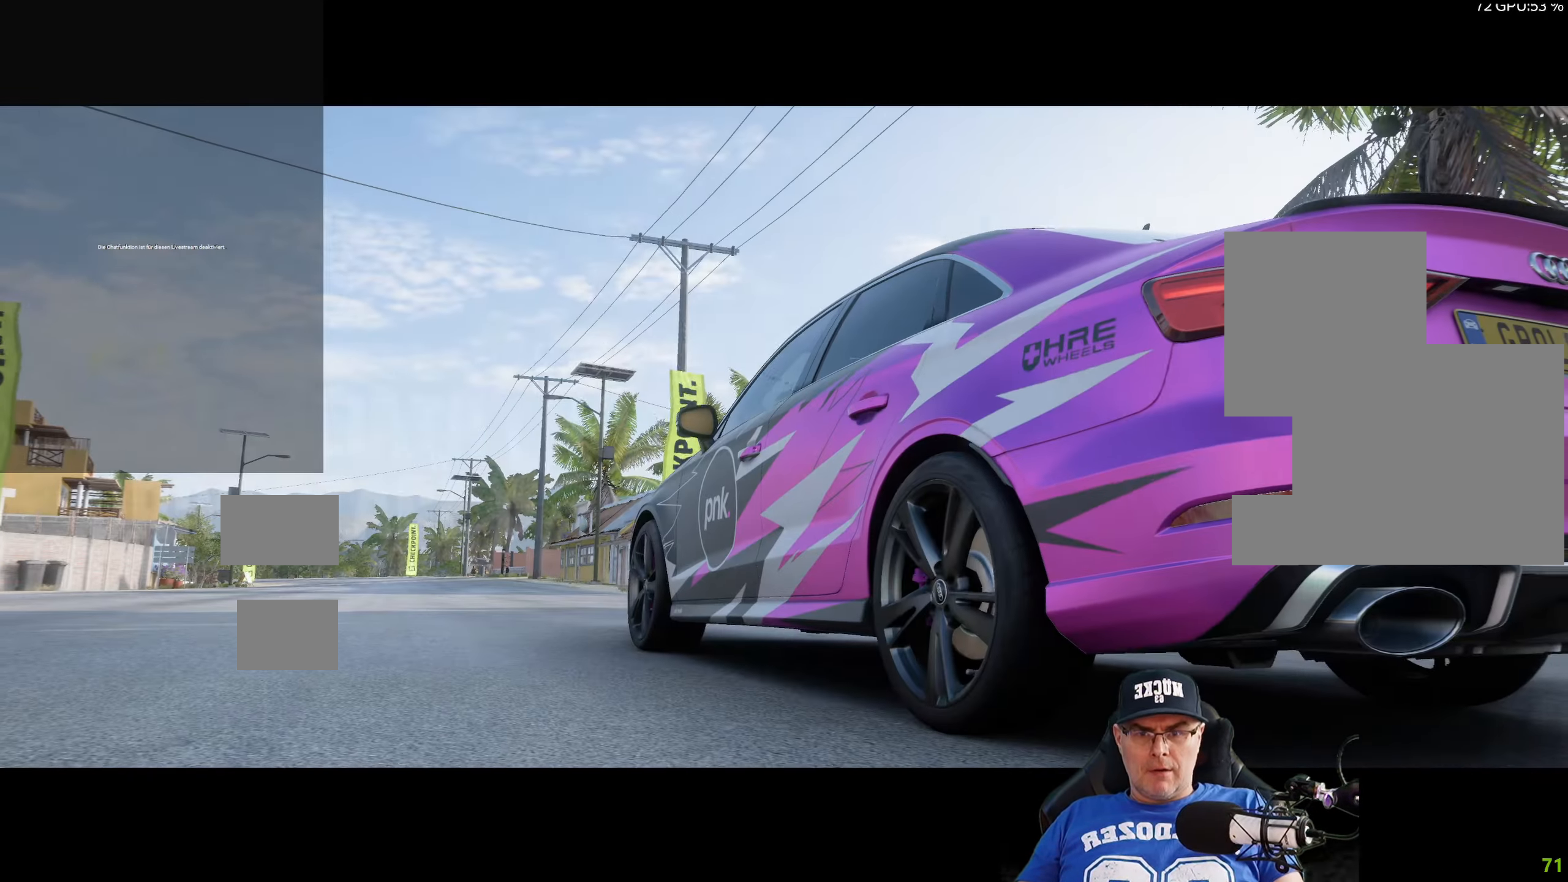
{"buttons": [], "left_stick": "center", "right_stick": "center", "events": []}
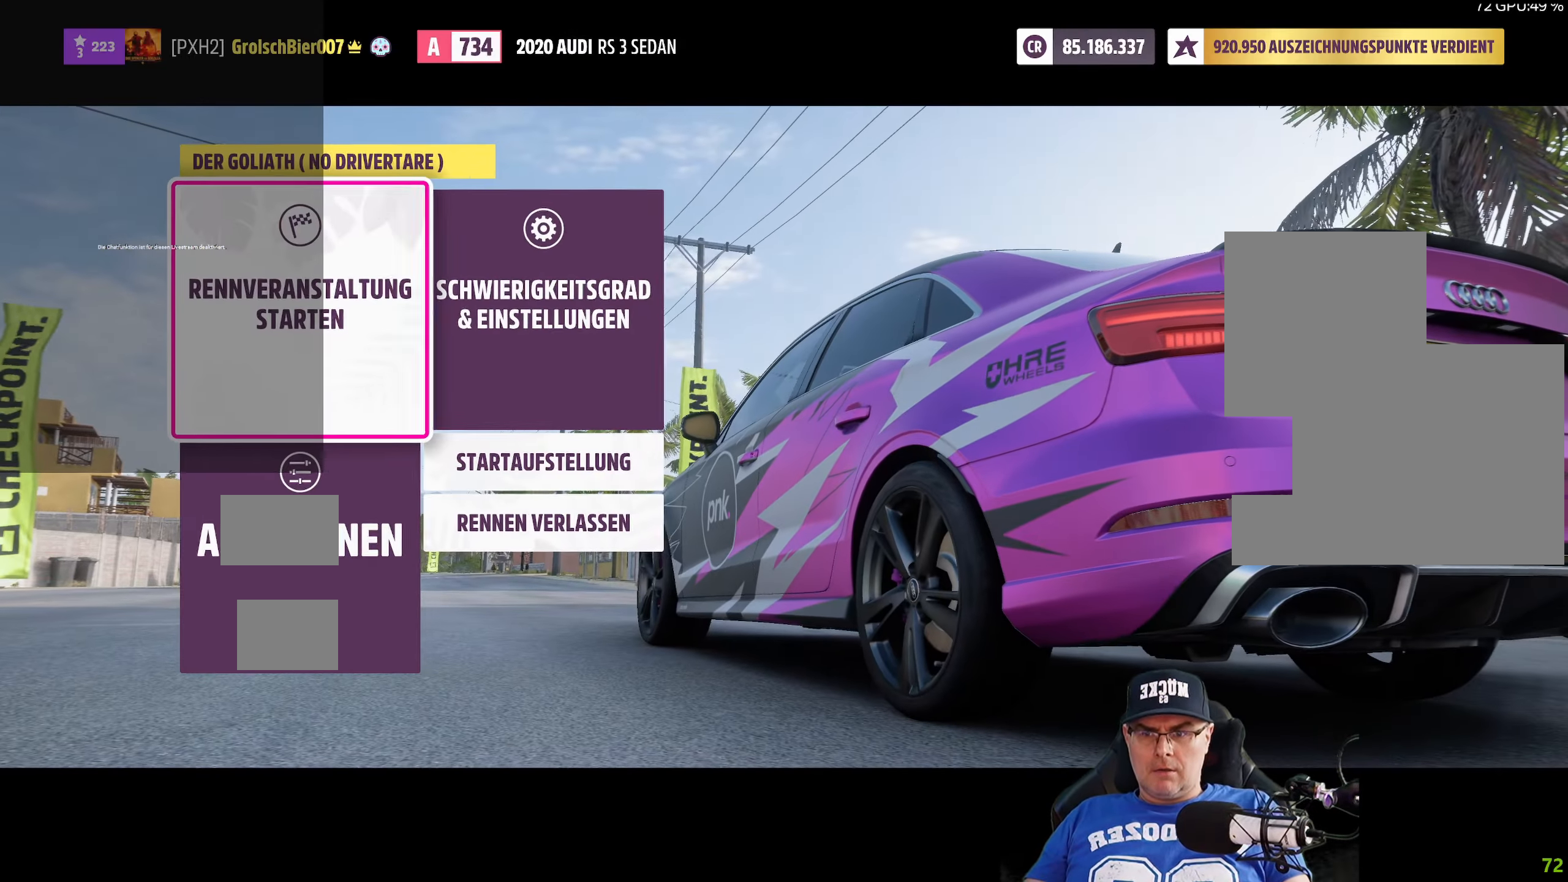
{"buttons": ["A"], "left_stick": "center", "right_stick": "center", "events": [[416, "A", "down"]]}
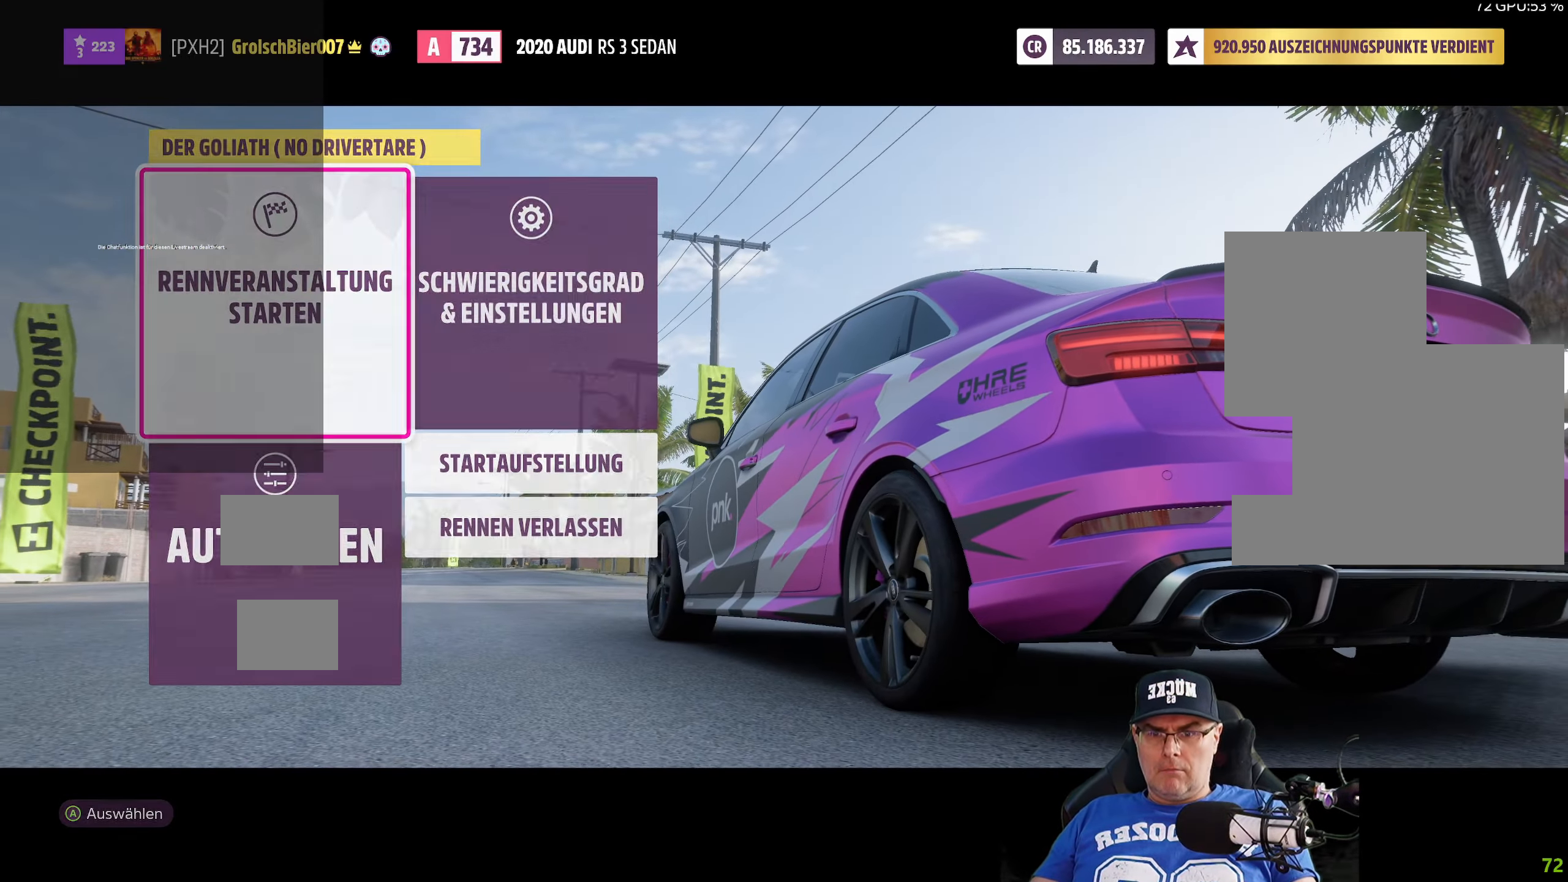
{"buttons": [], "left_stick": "center", "right_stick": "center", "events": [[100, "A", "up"]]}
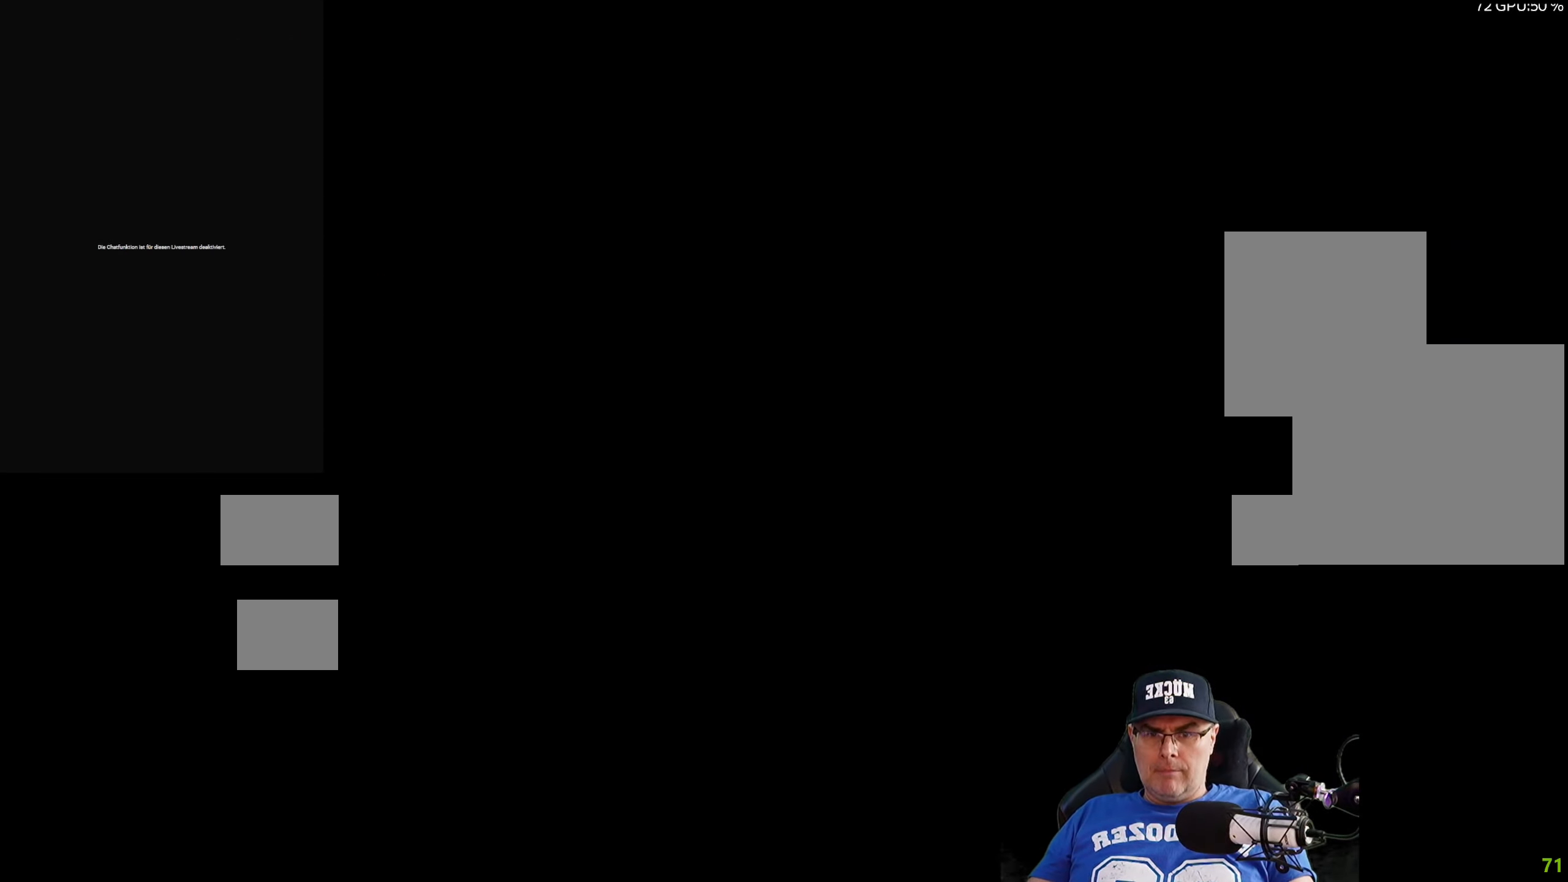
{"buttons": [], "left_stick": "center", "right_stick": "center", "events": []}
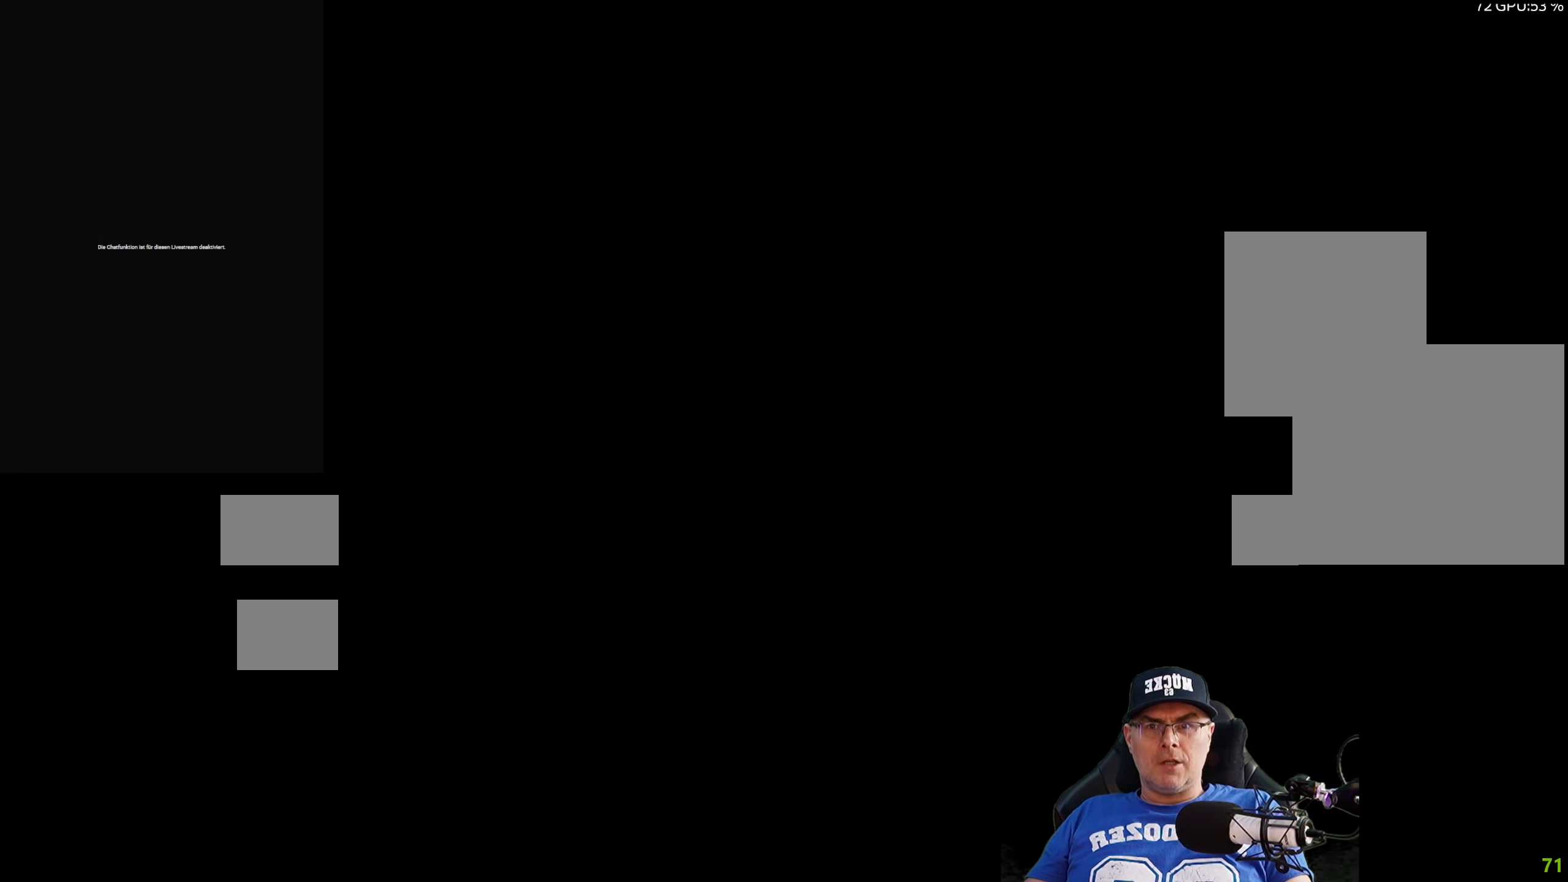
{"buttons": [], "left_stick": "center", "right_stick": "center", "events": []}
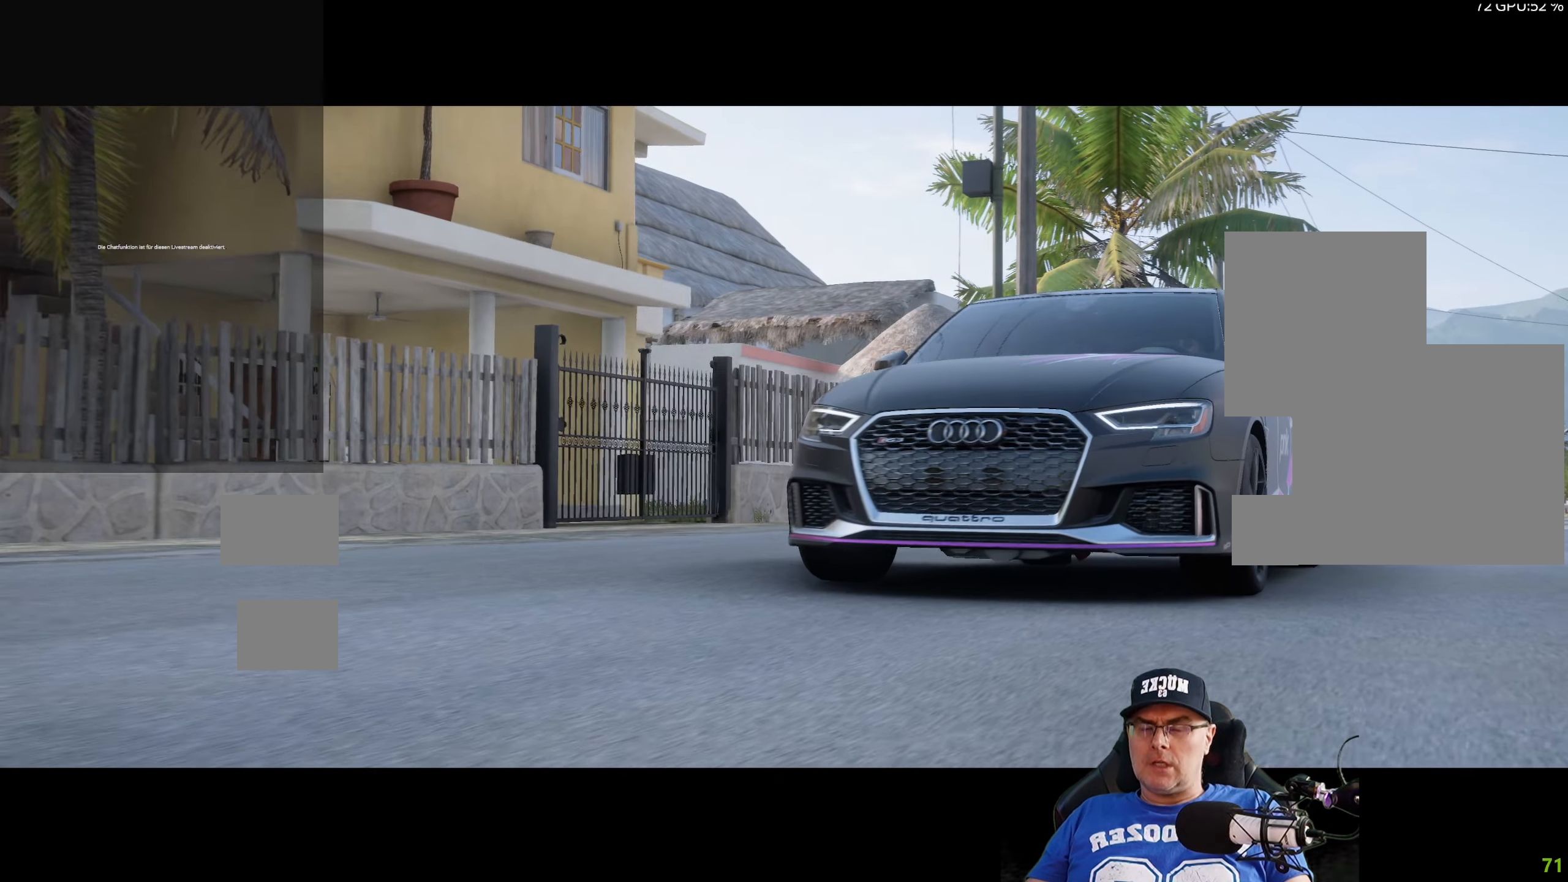
{"buttons": [], "left_stick": "center", "right_stick": "center", "events": []}
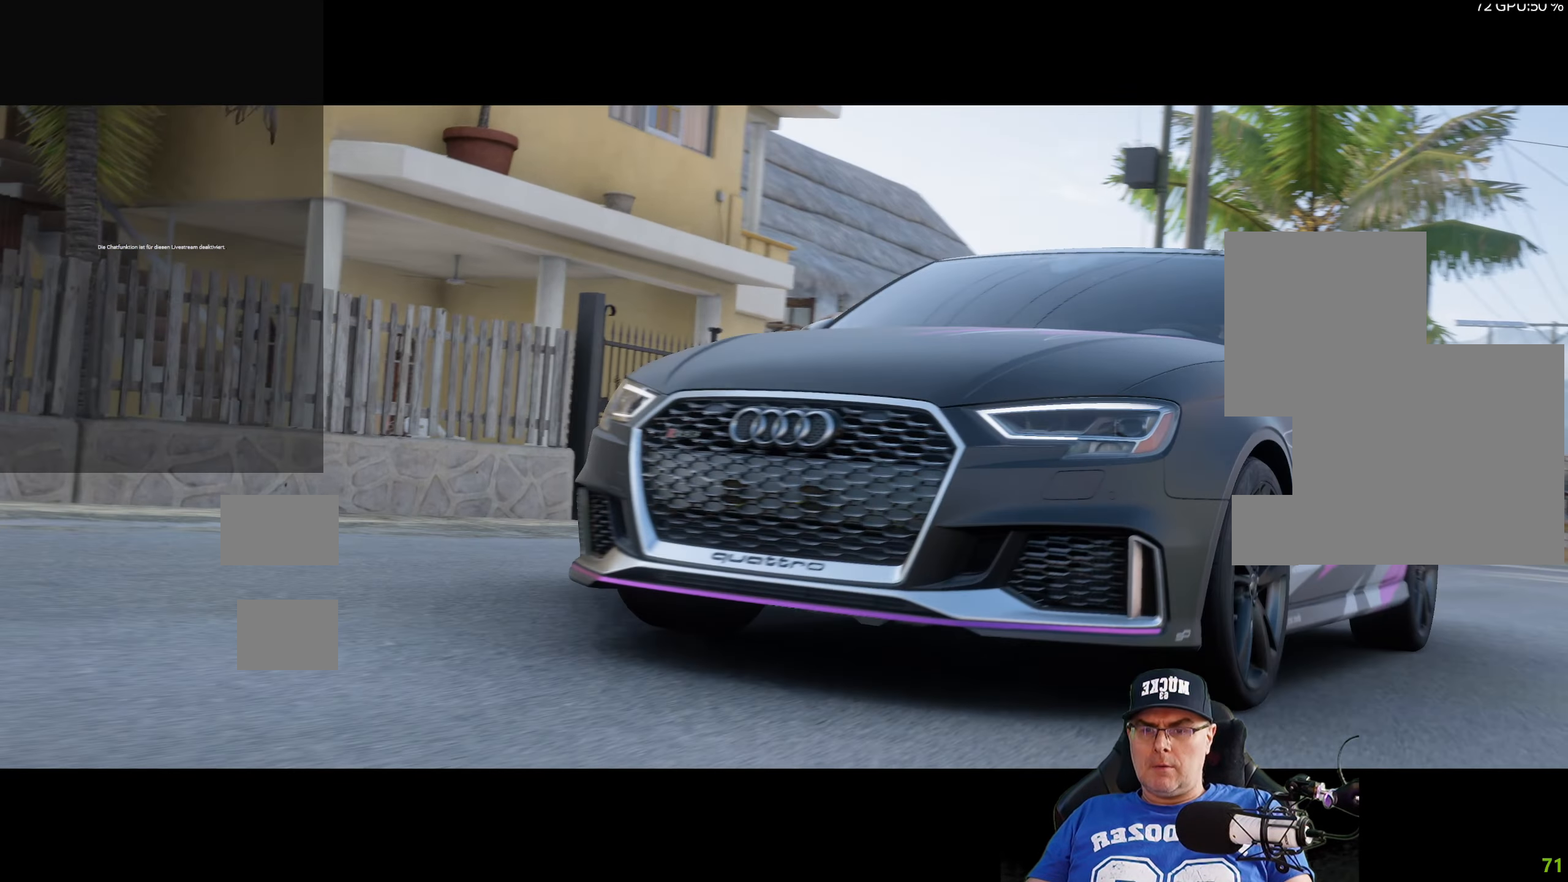
{"buttons": [], "left_stick": "center", "right_stick": "center", "events": []}
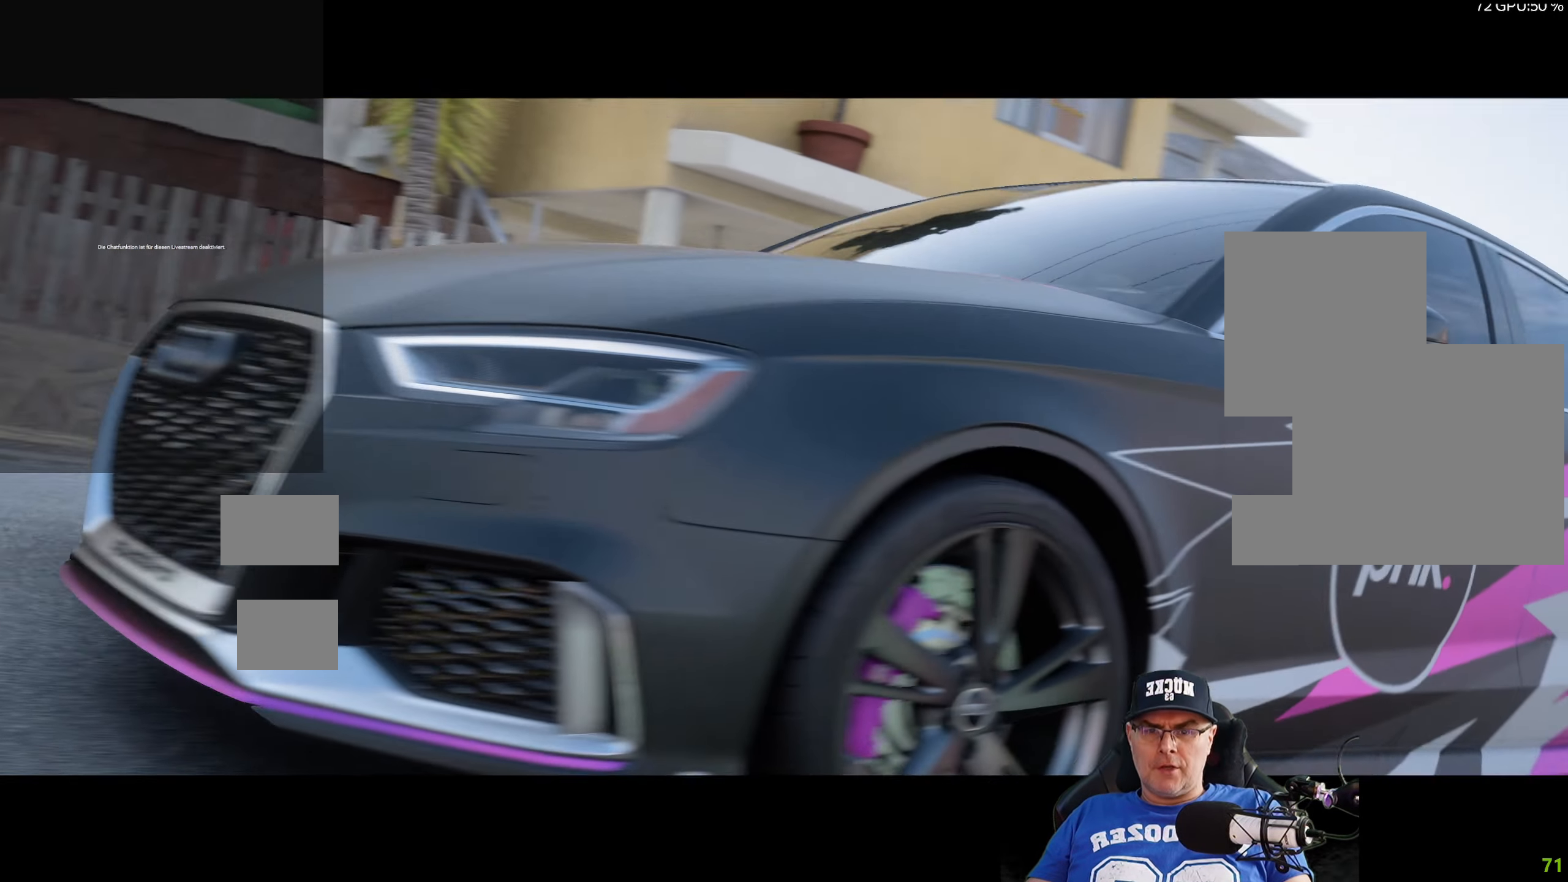
{"buttons": [], "left_stick": "center", "right_stick": "center", "events": []}
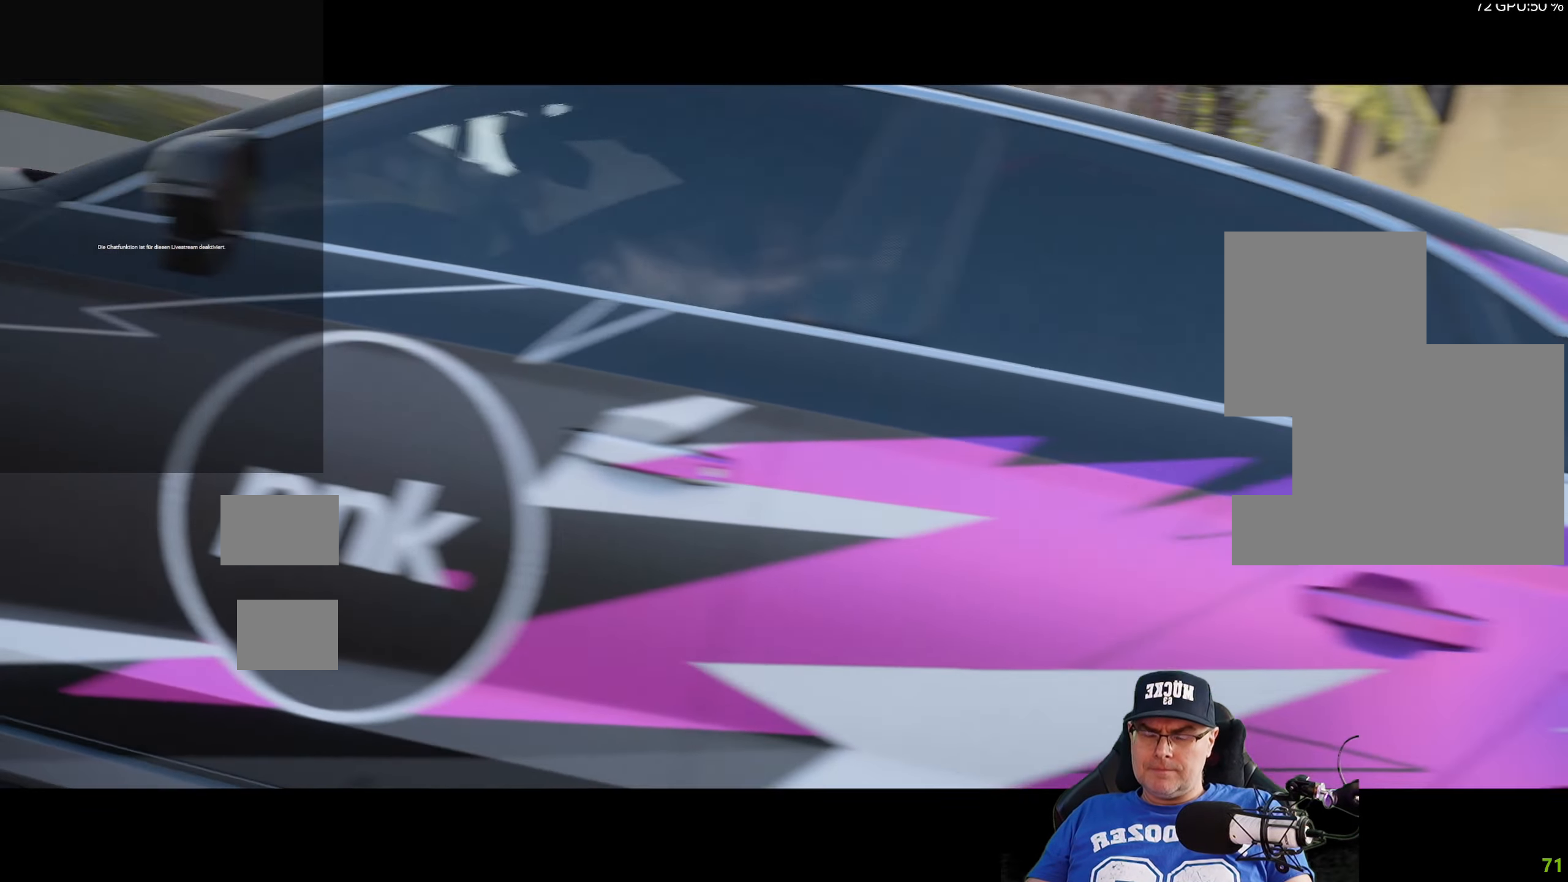
{"buttons": ["R2"], "left_stick": "center", "right_stick": "center", "events": [[150, "R2", "down"]]}
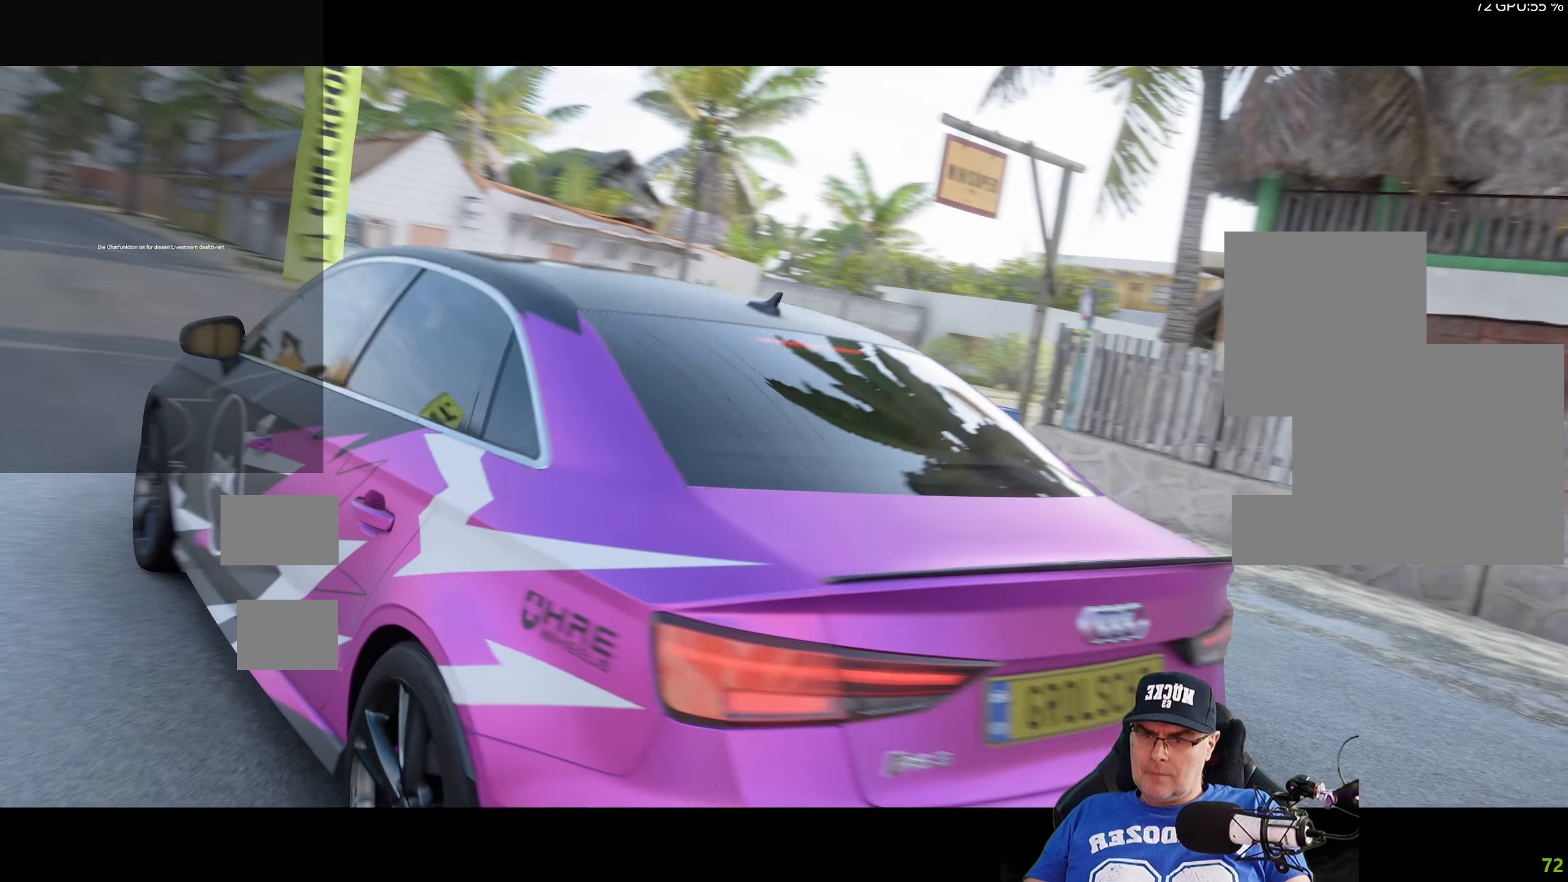
{"buttons": ["R2"], "left_stick": "center", "right_stick": "center", "events": []}
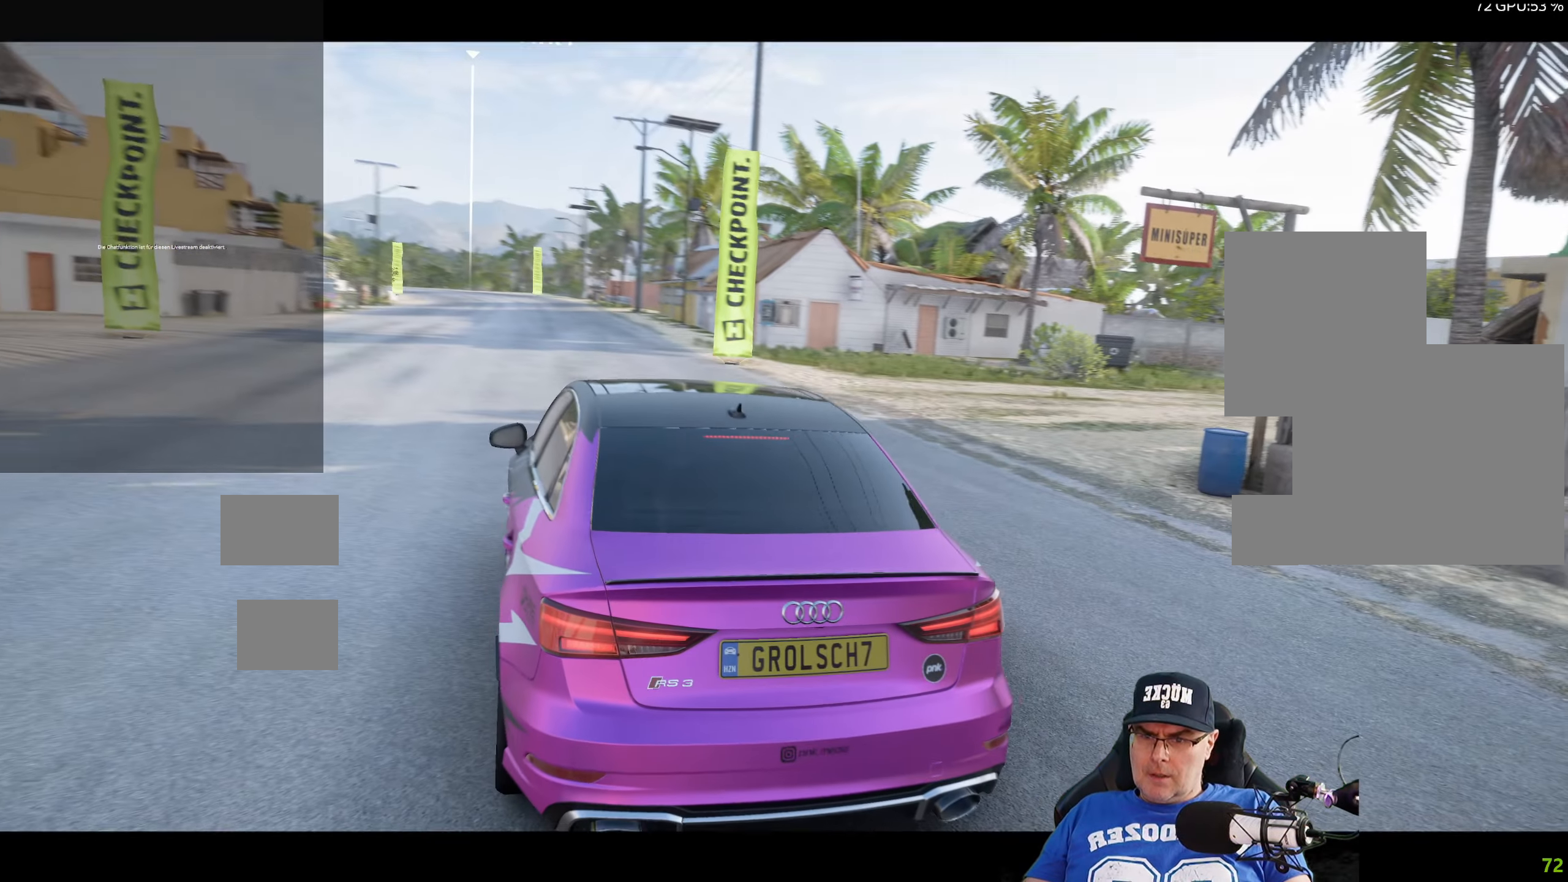
{"buttons": ["R2"], "left_stick": "center", "right_stick": "center", "events": []}
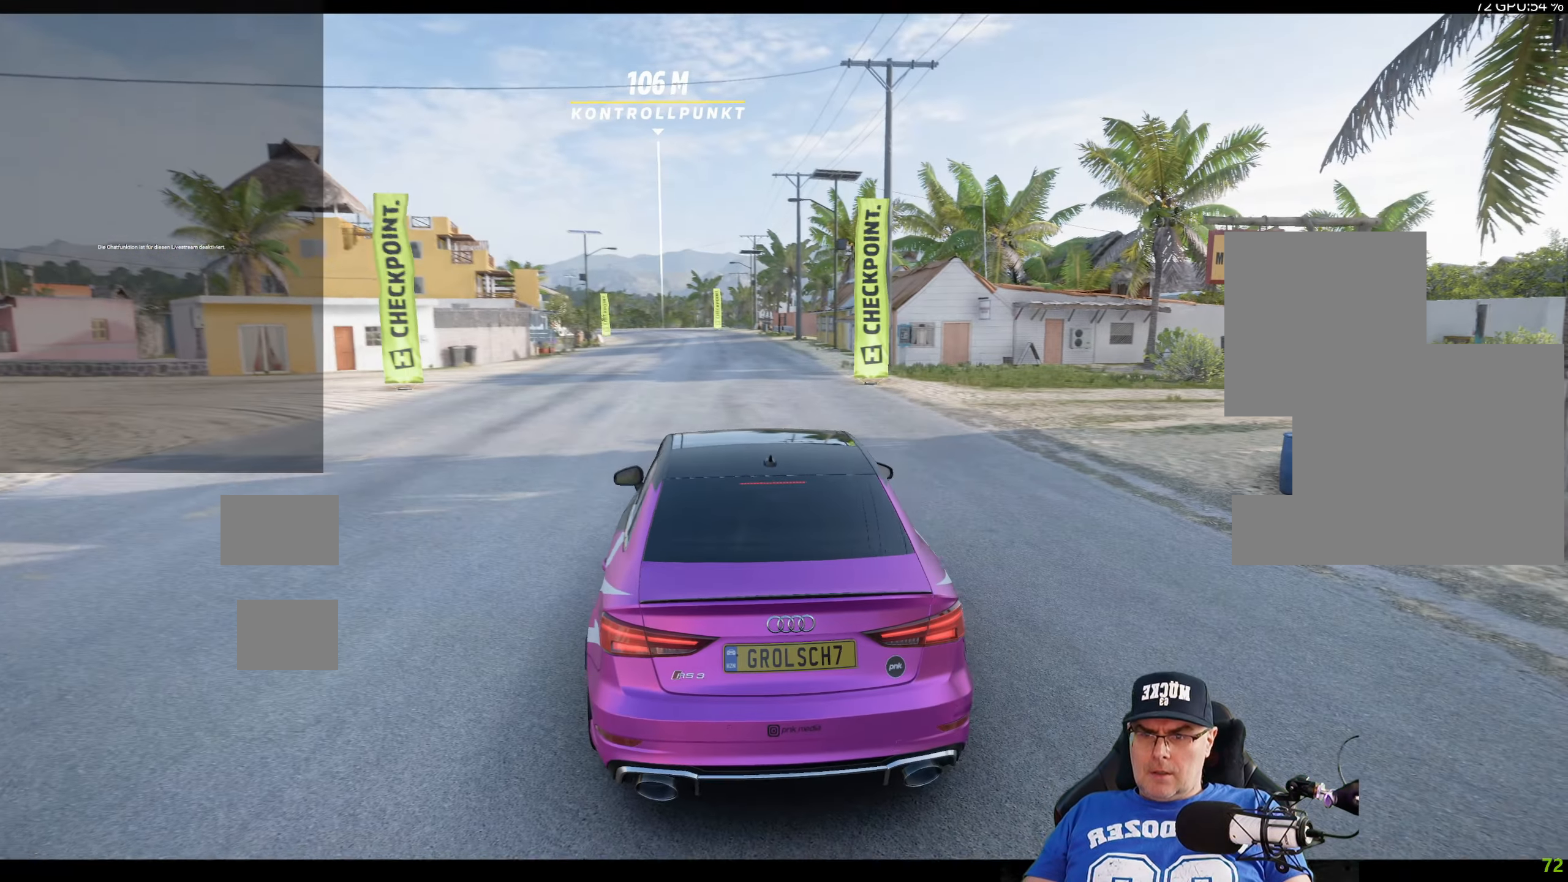
{"buttons": ["R2"], "left_stick": "center", "right_stick": "center", "events": []}
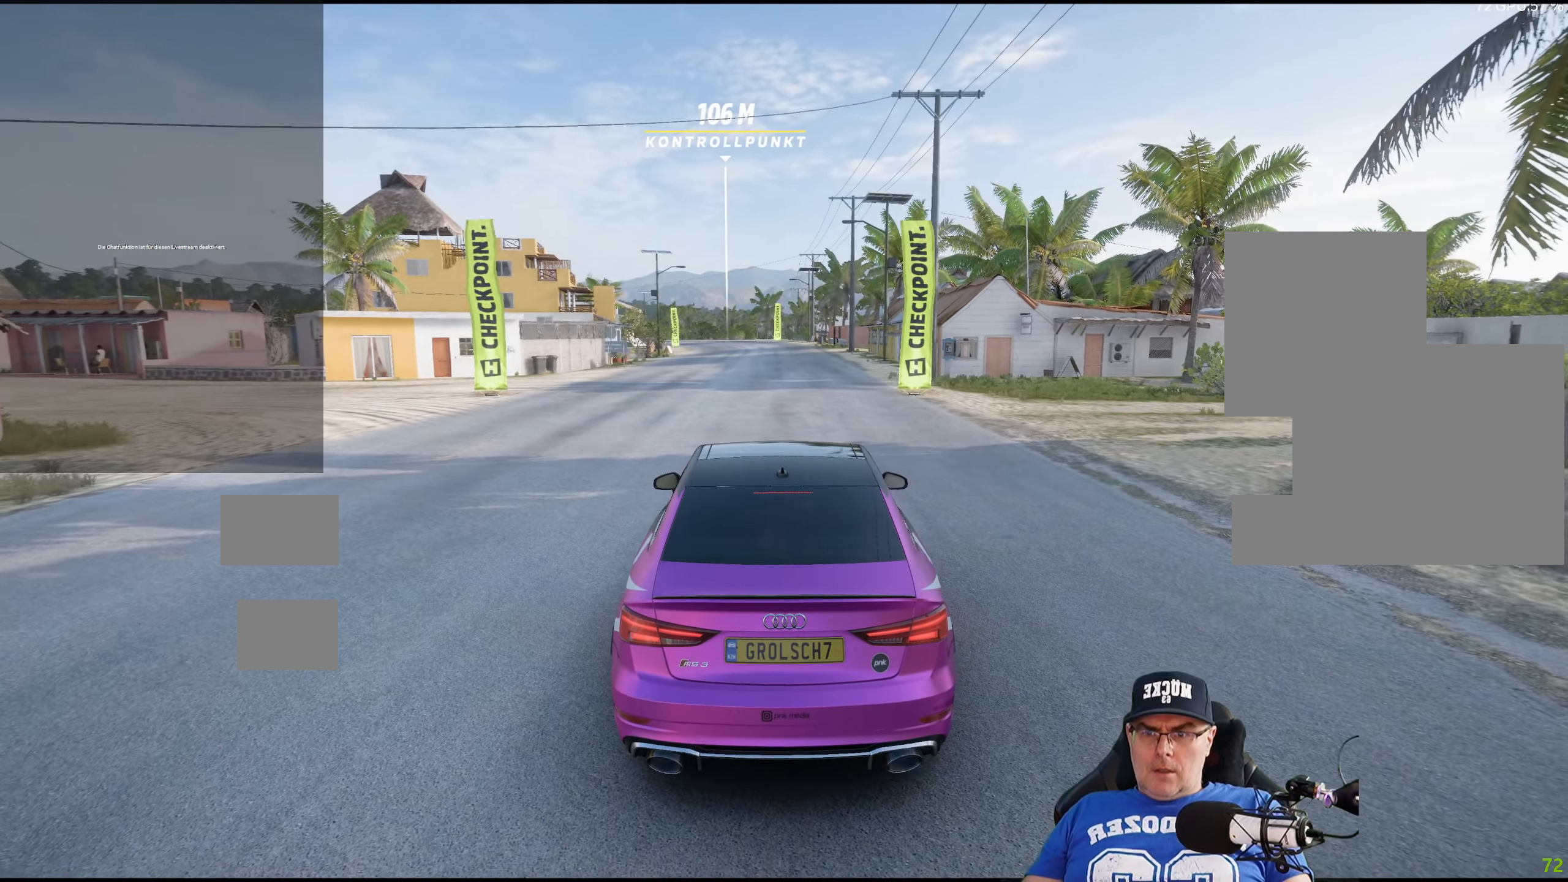
{"buttons": ["R2"], "left_stick": "center", "right_stick": "center", "events": []}
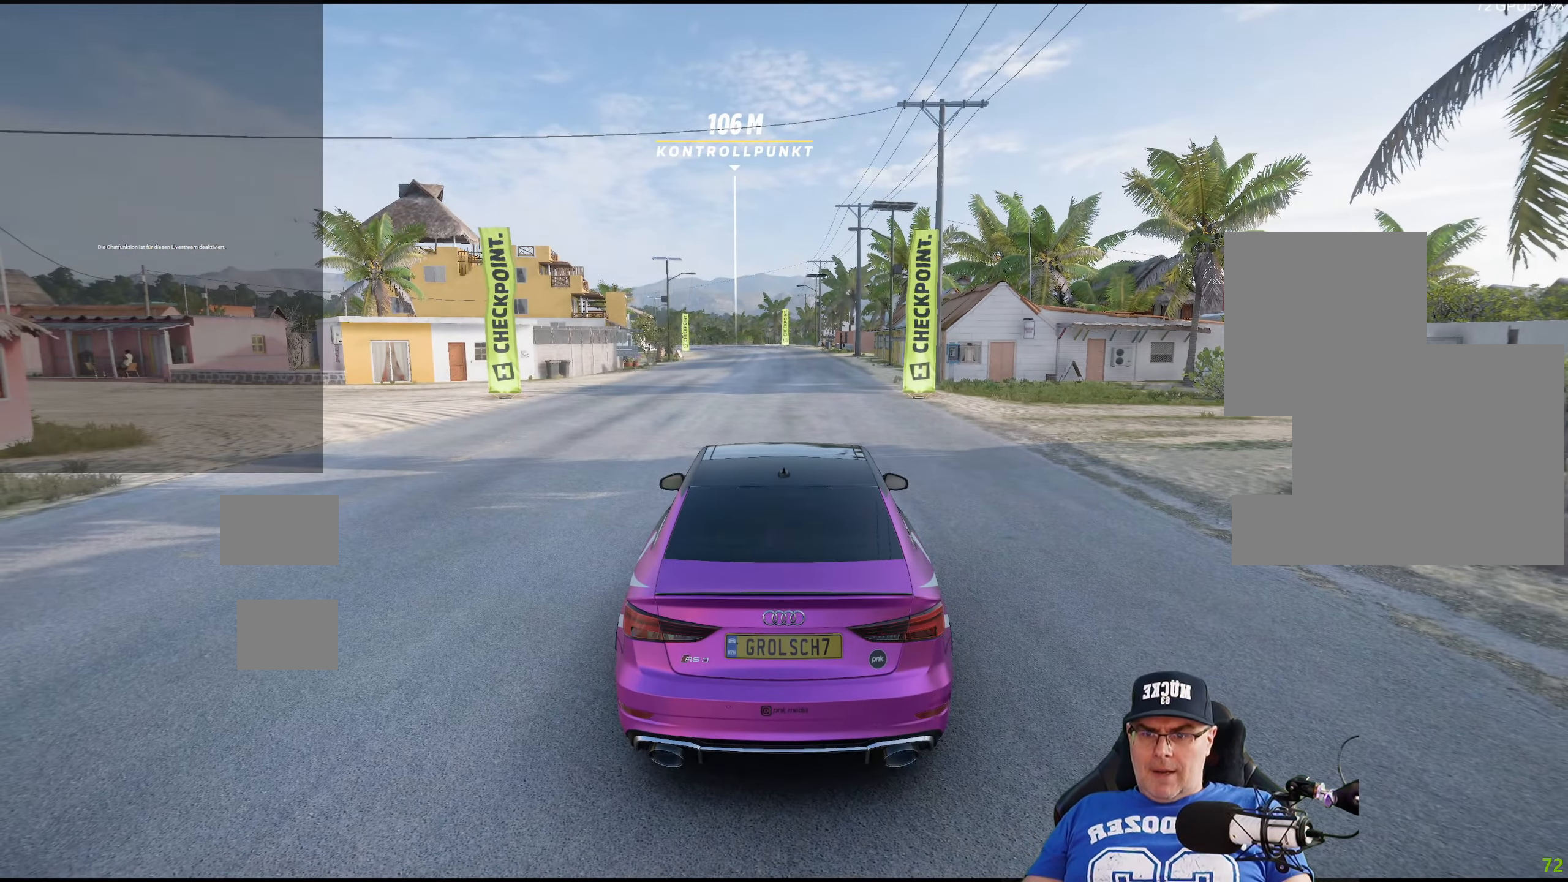
{"buttons": ["R2"], "left_stick": "center", "right_stick": "center", "events": []}
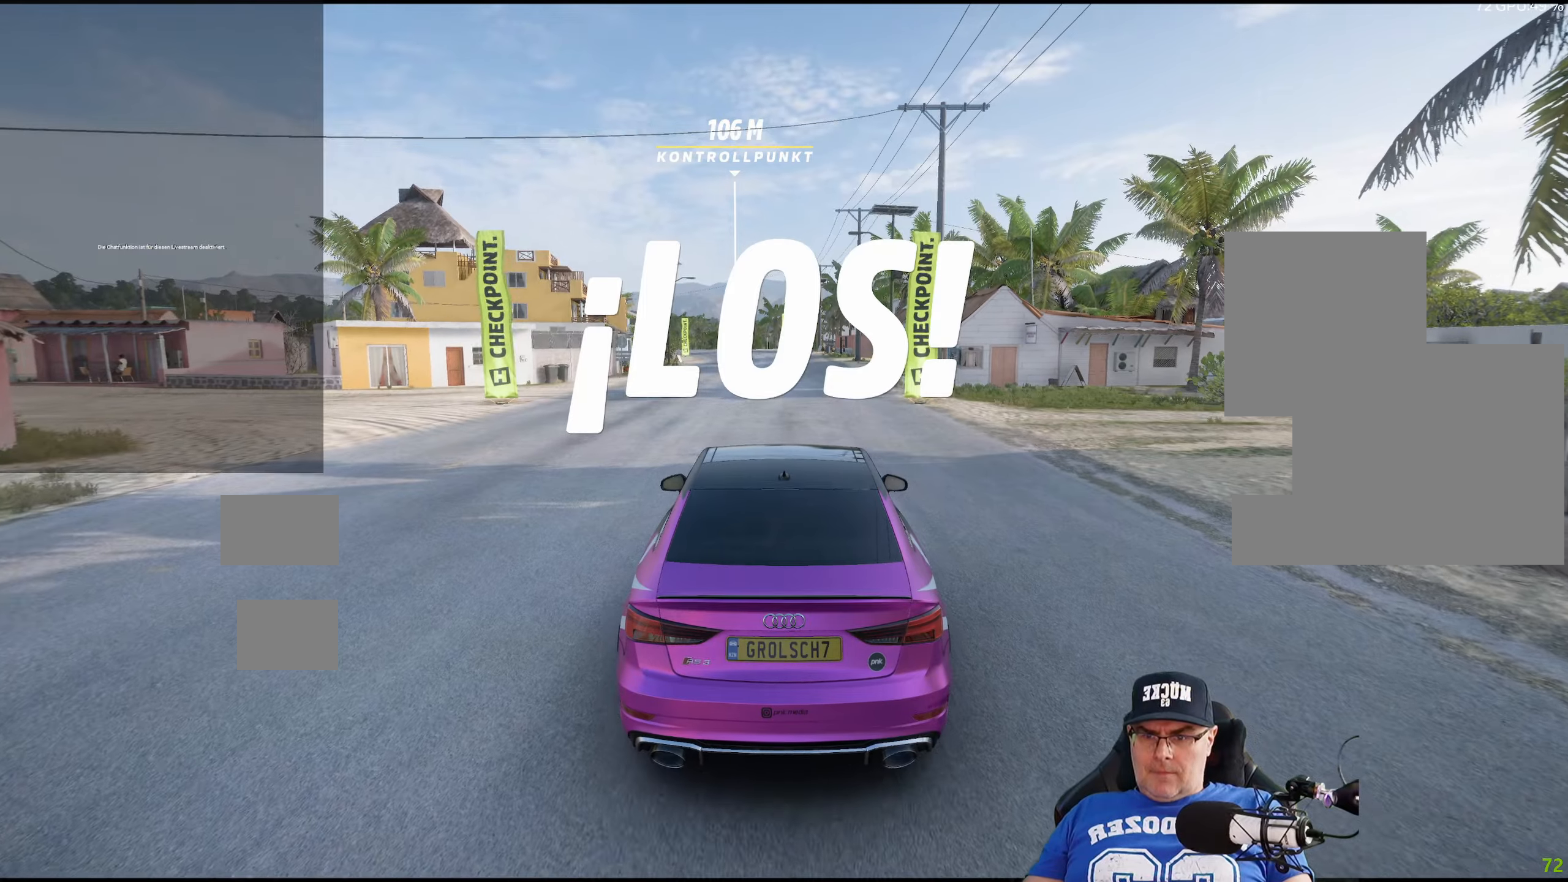
{"buttons": ["R2"], "left_stick": "center", "right_stick": "center", "events": []}
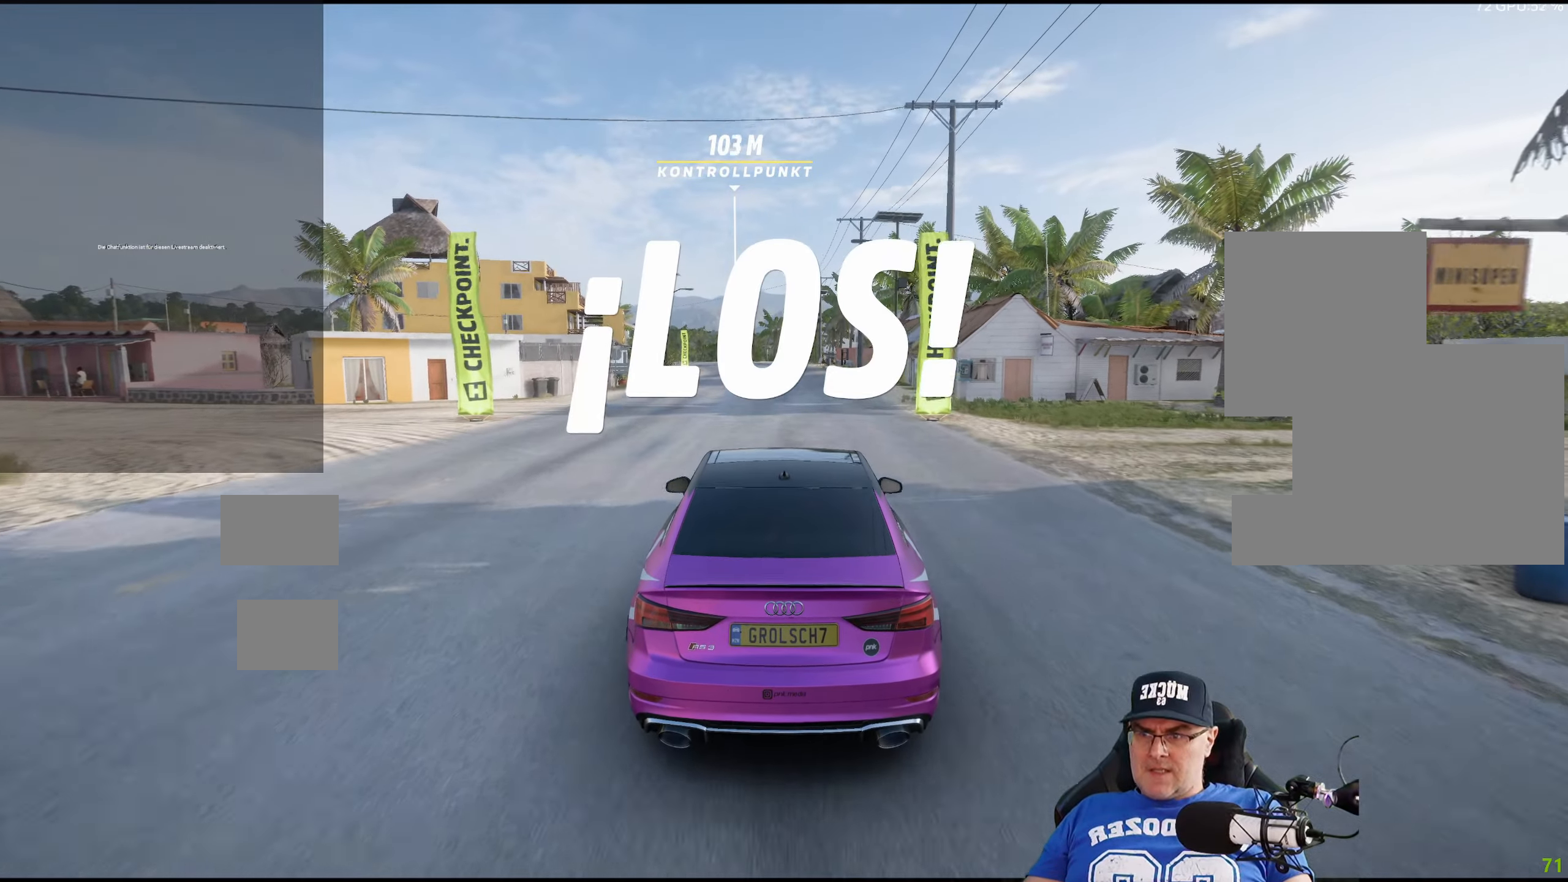
{"buttons": ["R2"], "left_stick": "center", "right_stick": "center", "events": []}
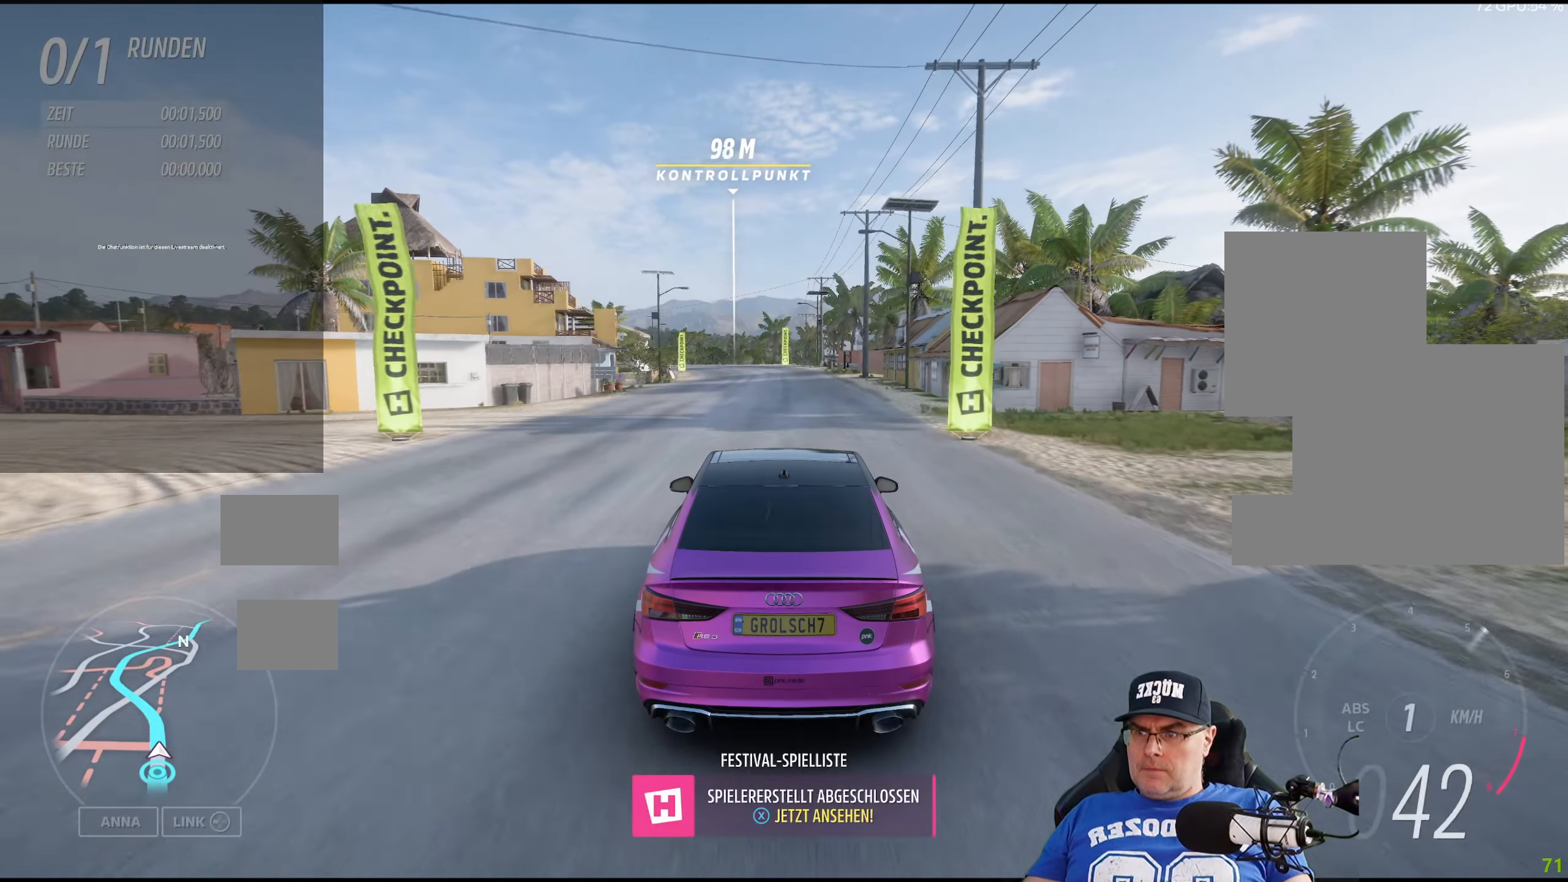
{"buttons": ["R2"], "left_stick": "center", "right_stick": "center", "events": []}
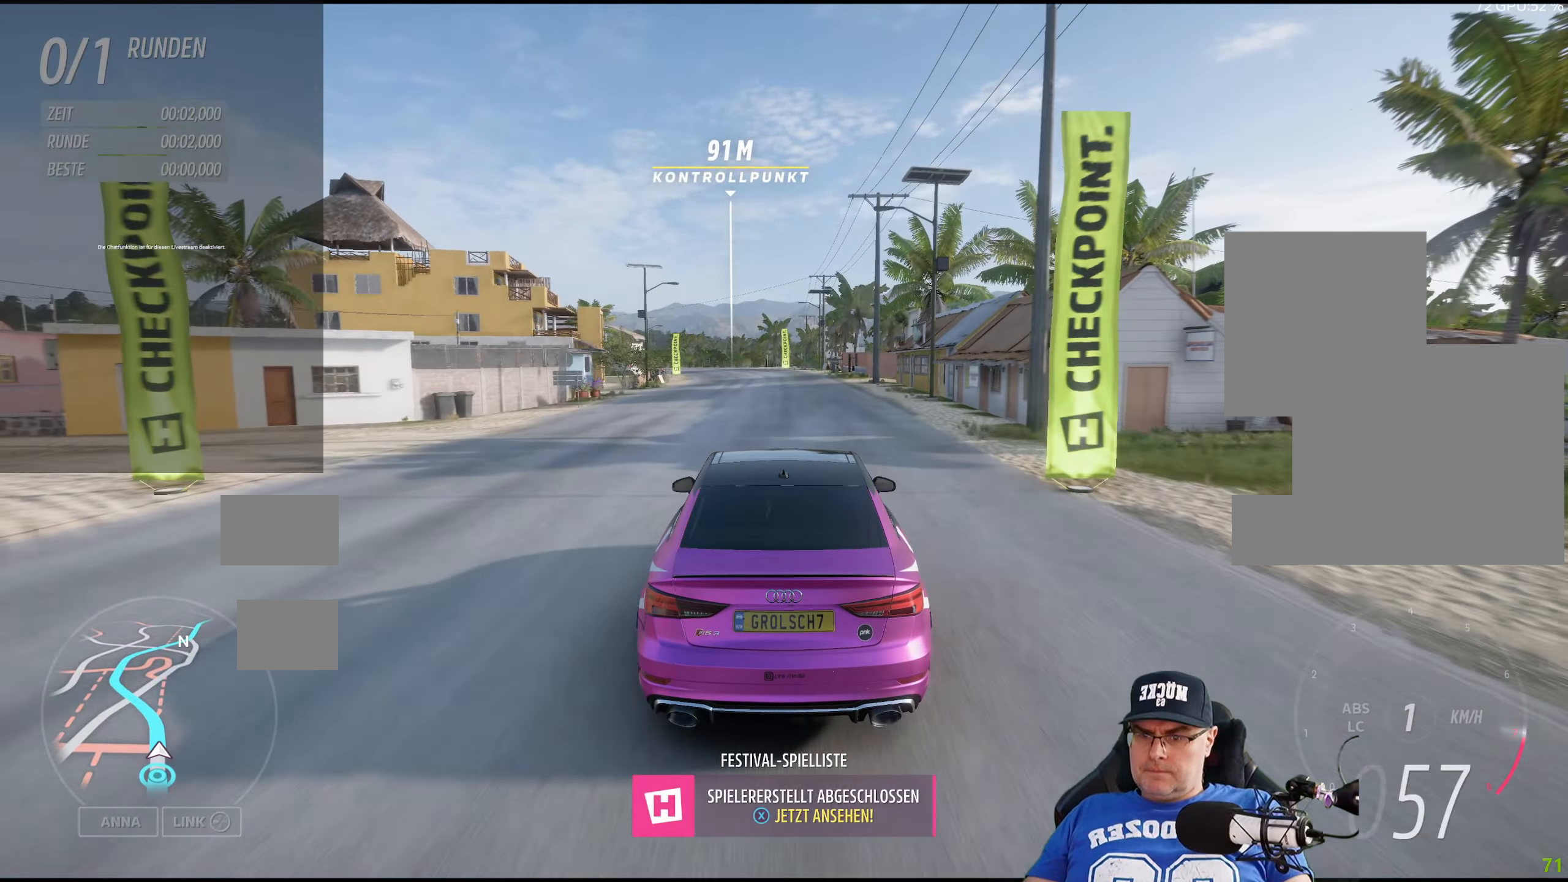
{"buttons": ["R2"], "left_stick": "center", "right_stick": "center", "events": [[167, "left_stick", "left"], [267, "left_stick", "center"]]}
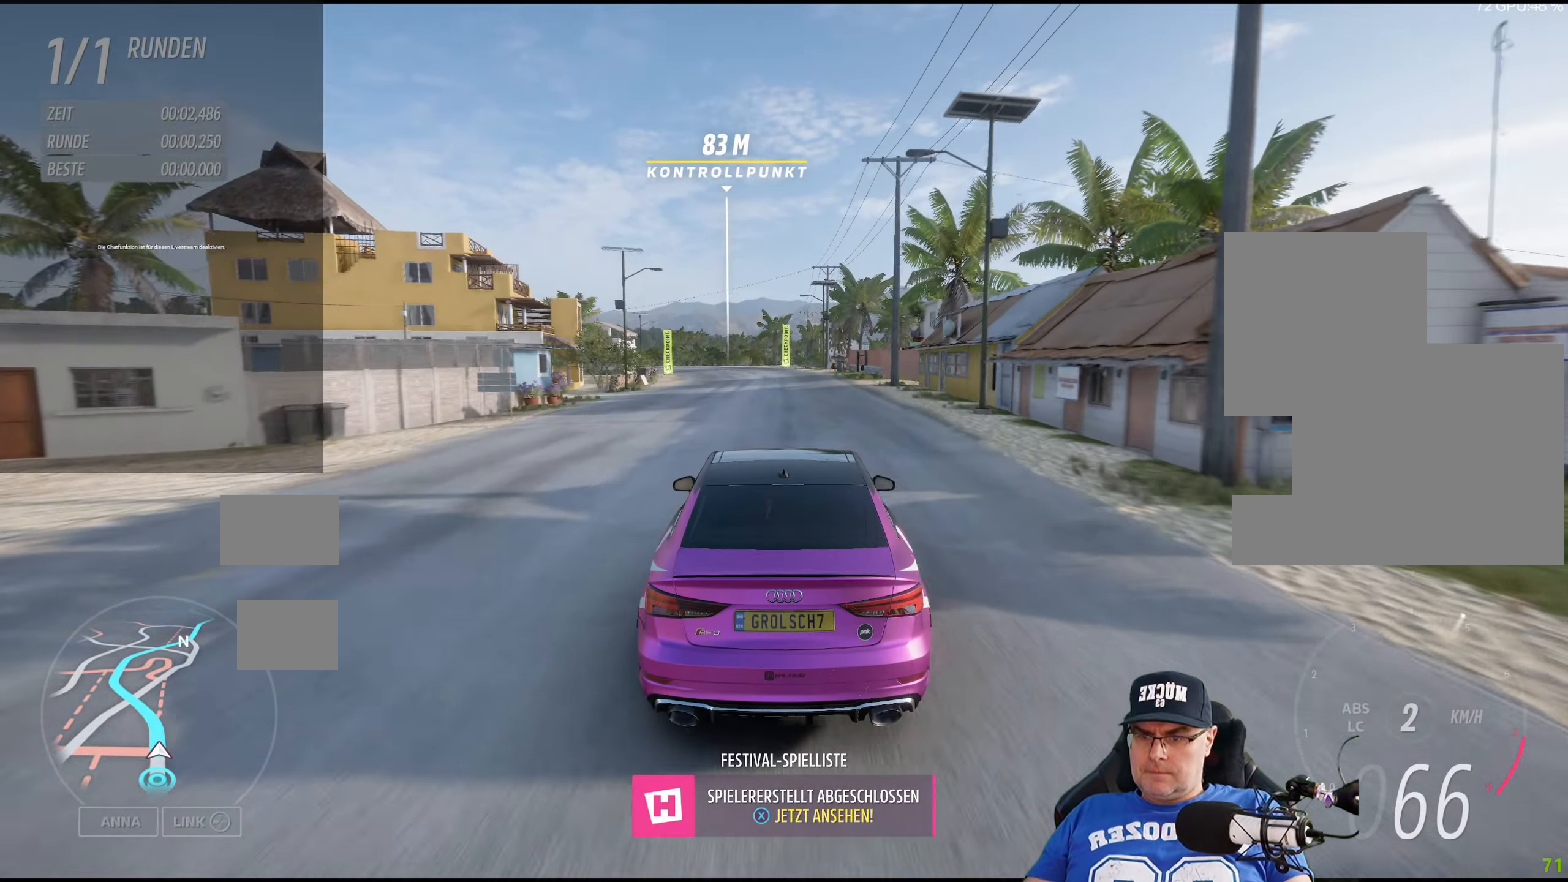
{"buttons": ["R2"], "left_stick": "center", "right_stick": "center", "events": []}
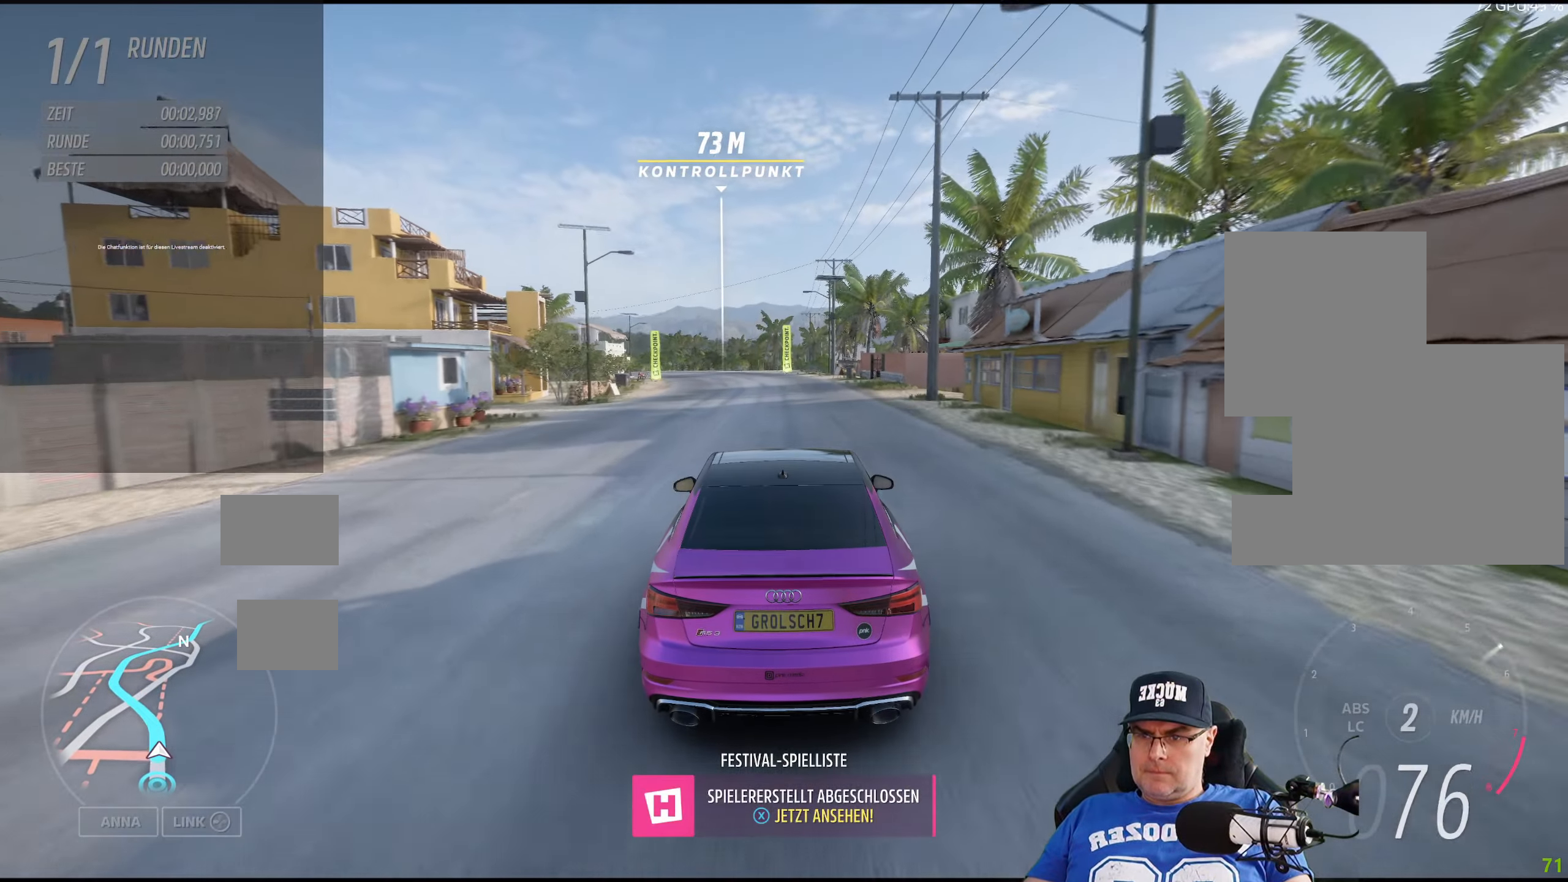
{"buttons": ["R2"], "left_stick": "left", "right_stick": "center", "events": [[434, "left_stick", "left"]]}
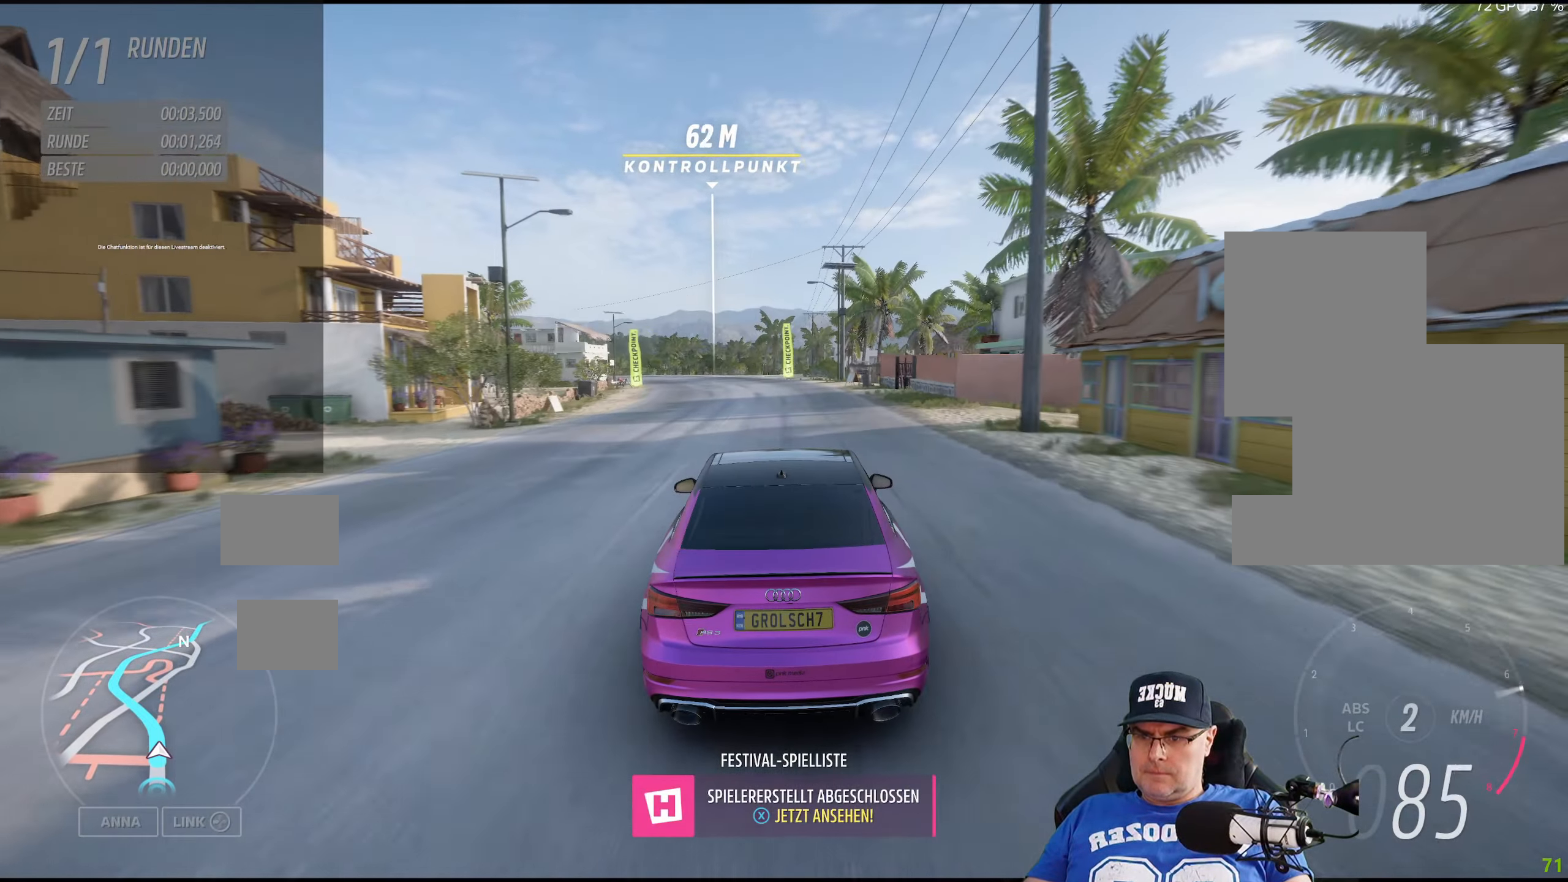
{"buttons": ["R2"], "left_stick": "center", "right_stick": "center", "events": [[334, "left_stick", "center"]]}
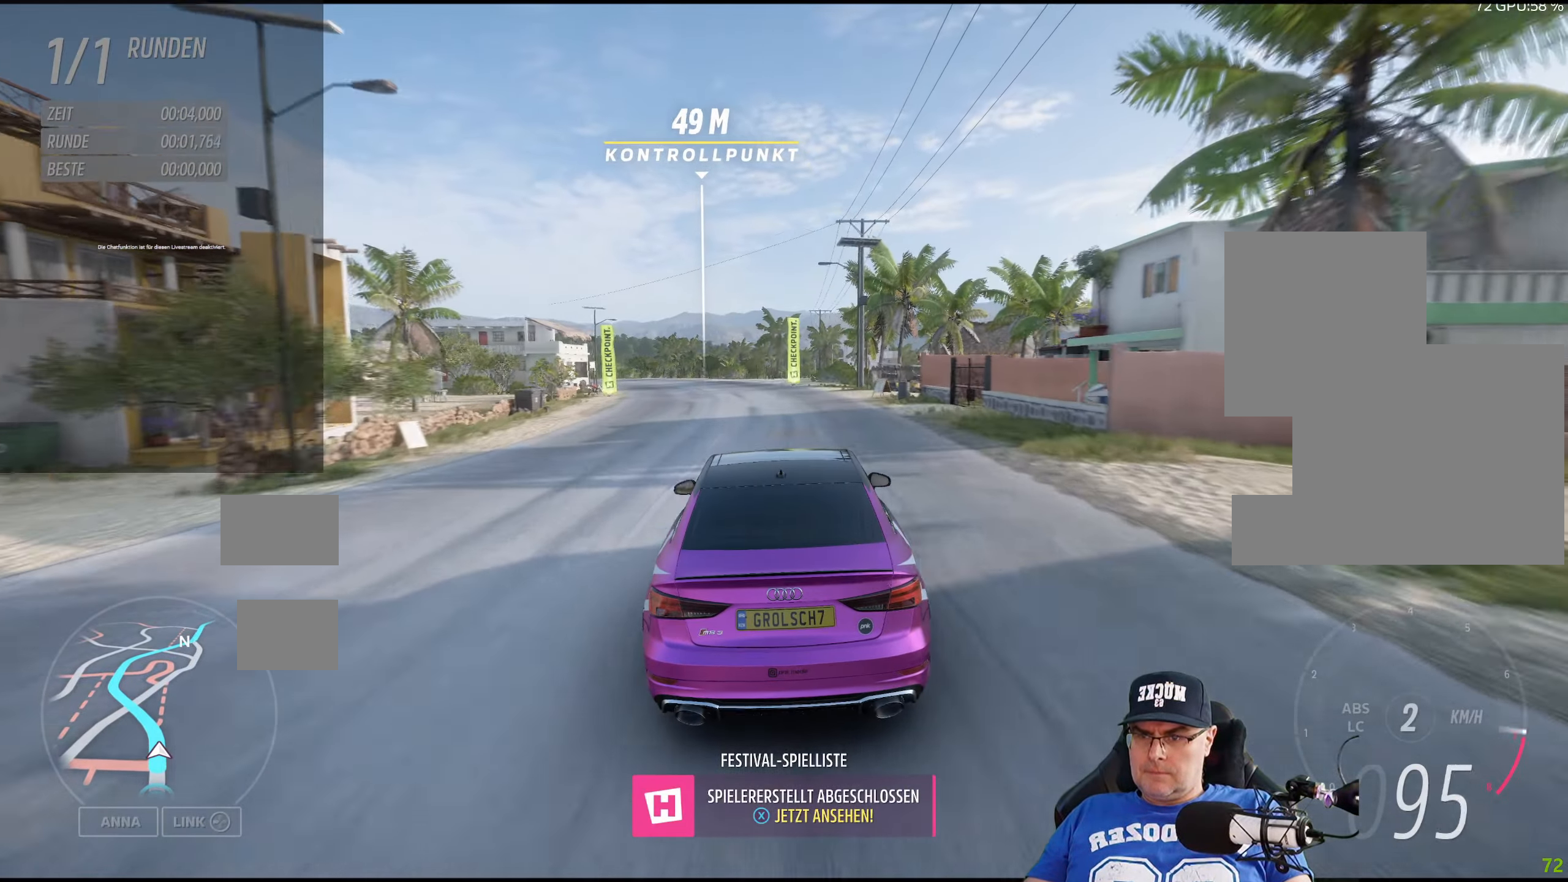
{"buttons": ["R2"], "left_stick": "left", "right_stick": "center", "events": [[17, "left_stick", "left"]]}
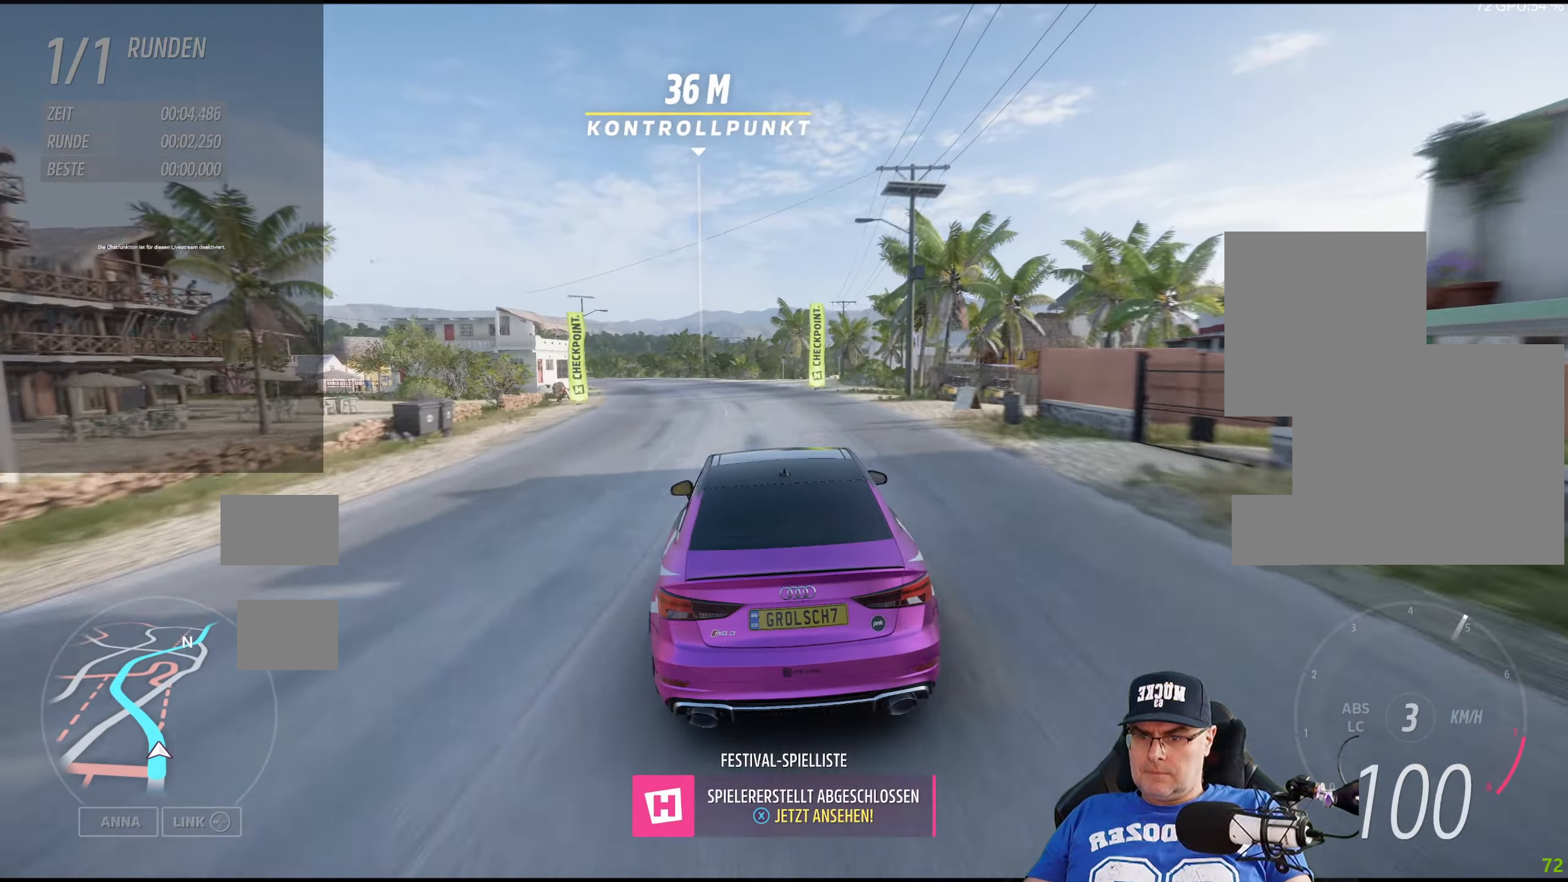
{"buttons": ["R2"], "left_stick": "left", "right_stick": "center", "events": [[34, "left_stick", "center"], [117, "left_stick", "left"]]}
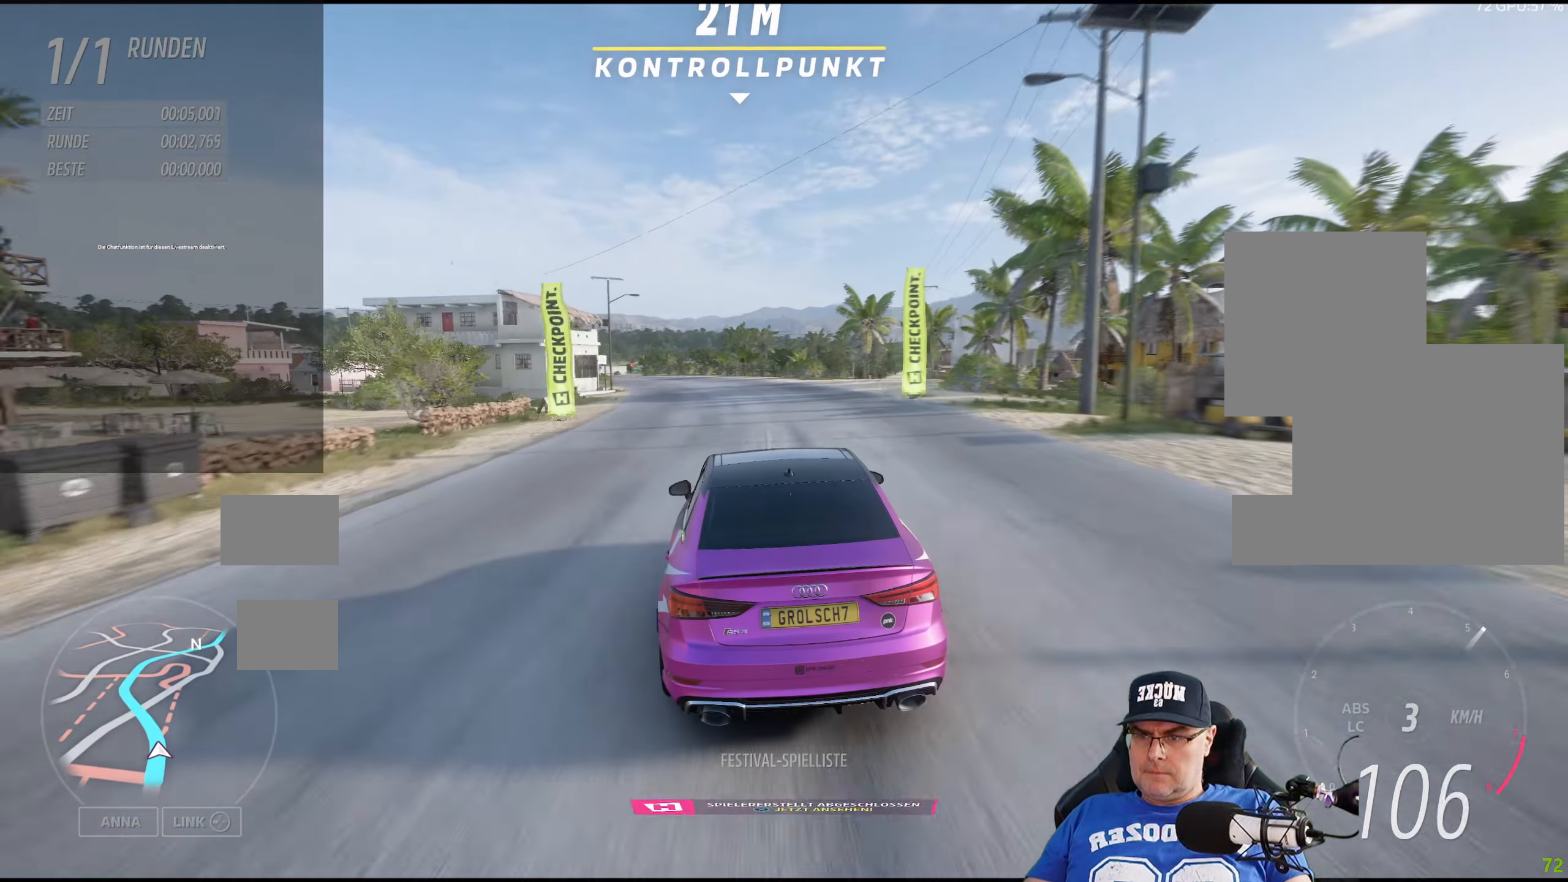
{"buttons": ["R2"], "left_stick": "center", "right_stick": "center", "events": [[50, "left_stick", "center"]]}
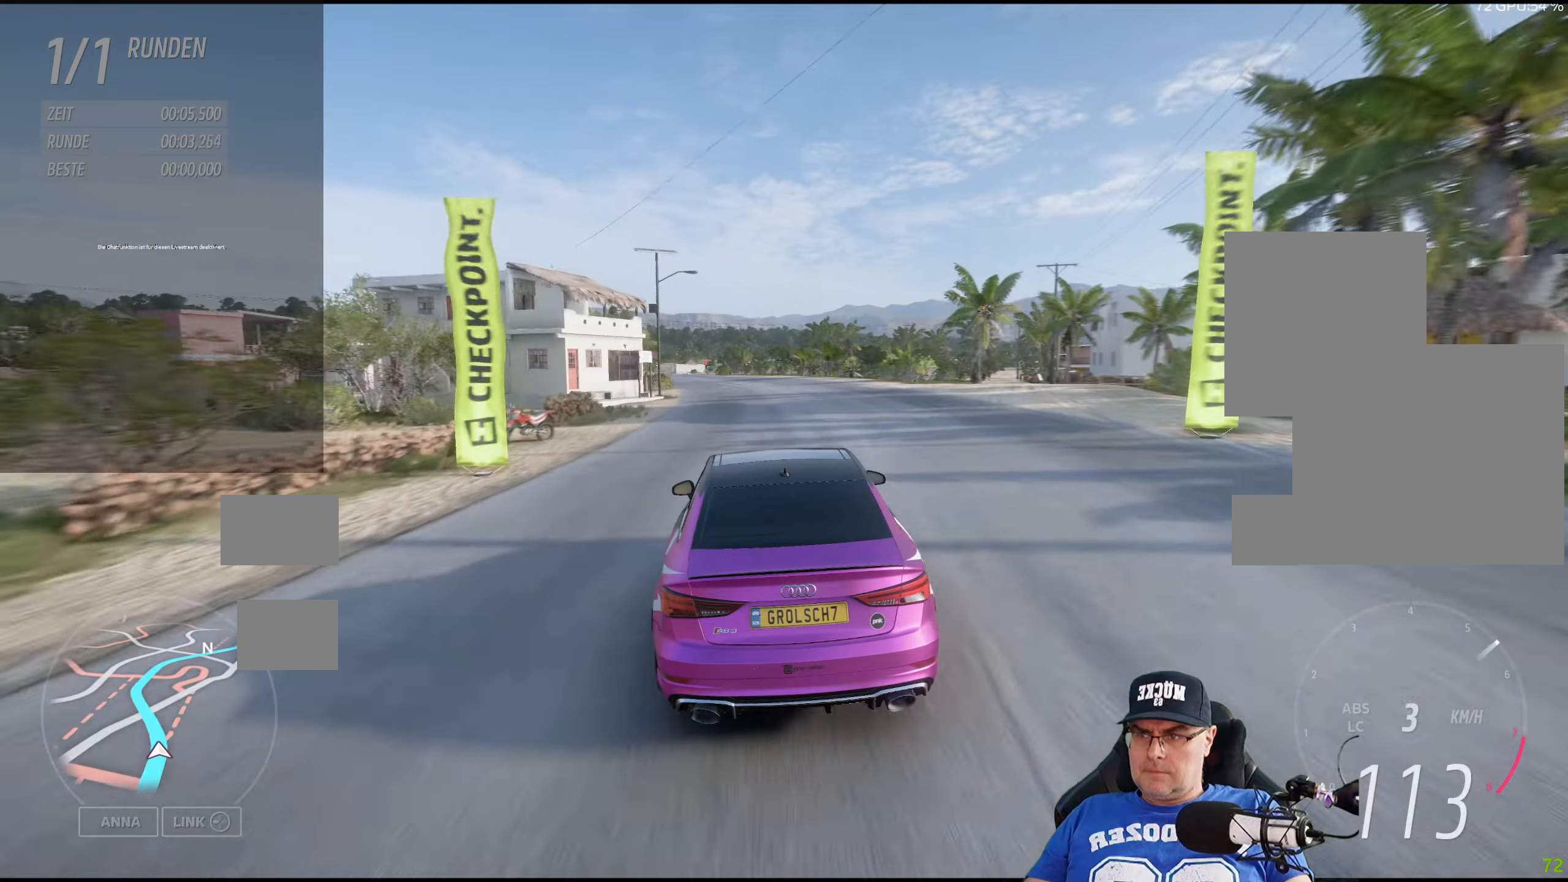
{"buttons": ["R2"], "left_stick": "center", "right_stick": "center", "events": [[183, "left_stick", "left"], [400, "left_stick", "center"]]}
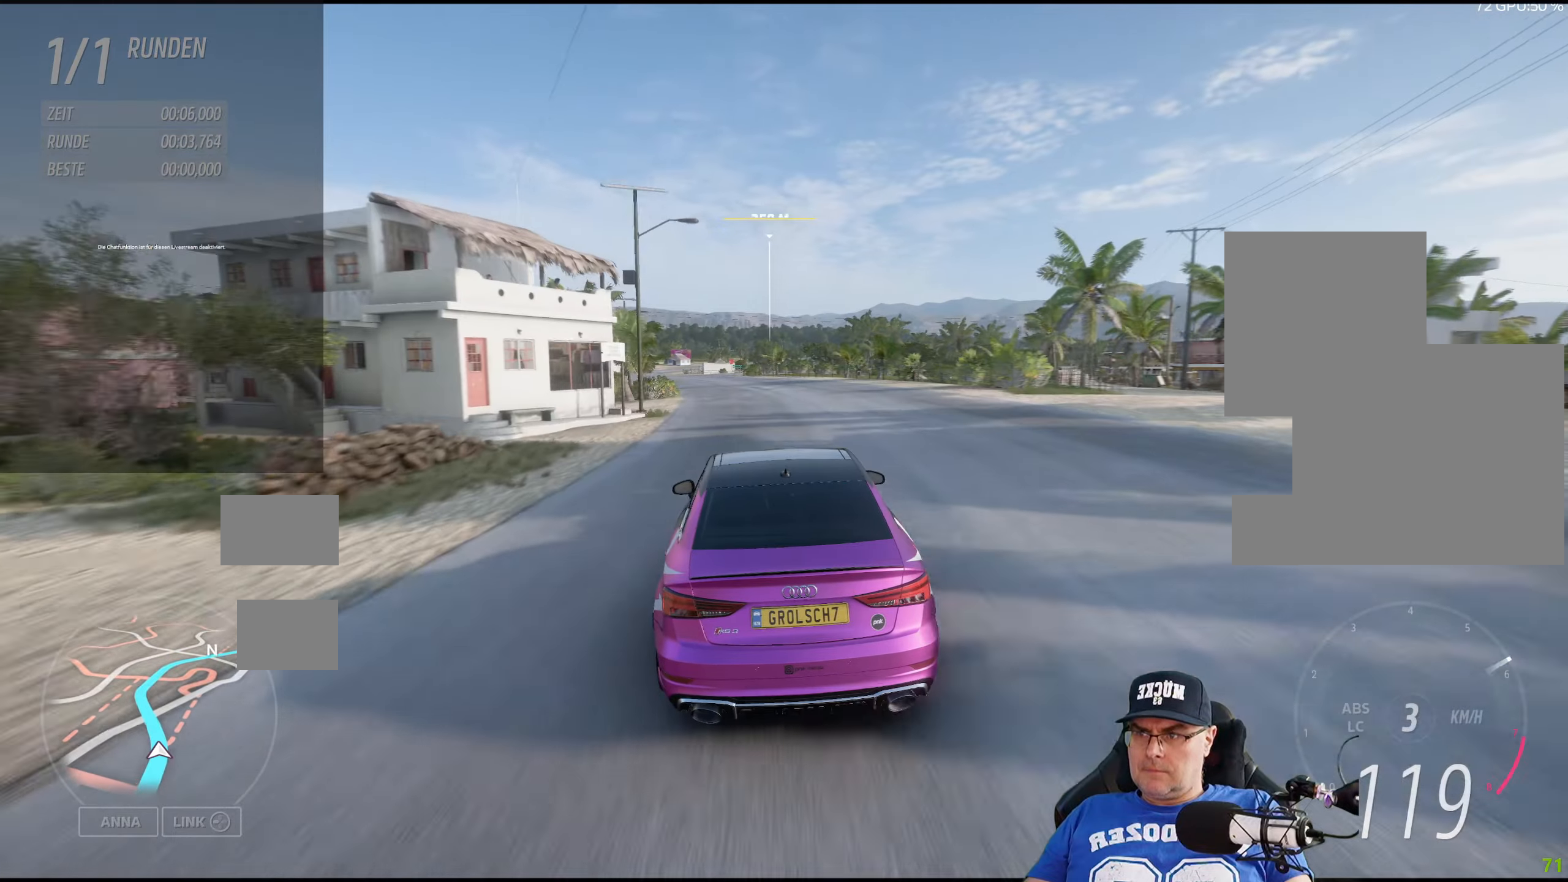
{"buttons": ["R2"], "left_stick": "left", "right_stick": "center", "events": [[100, "left_stick", "left"], [316, "left_stick", "center"], [466, "left_stick", "left"]]}
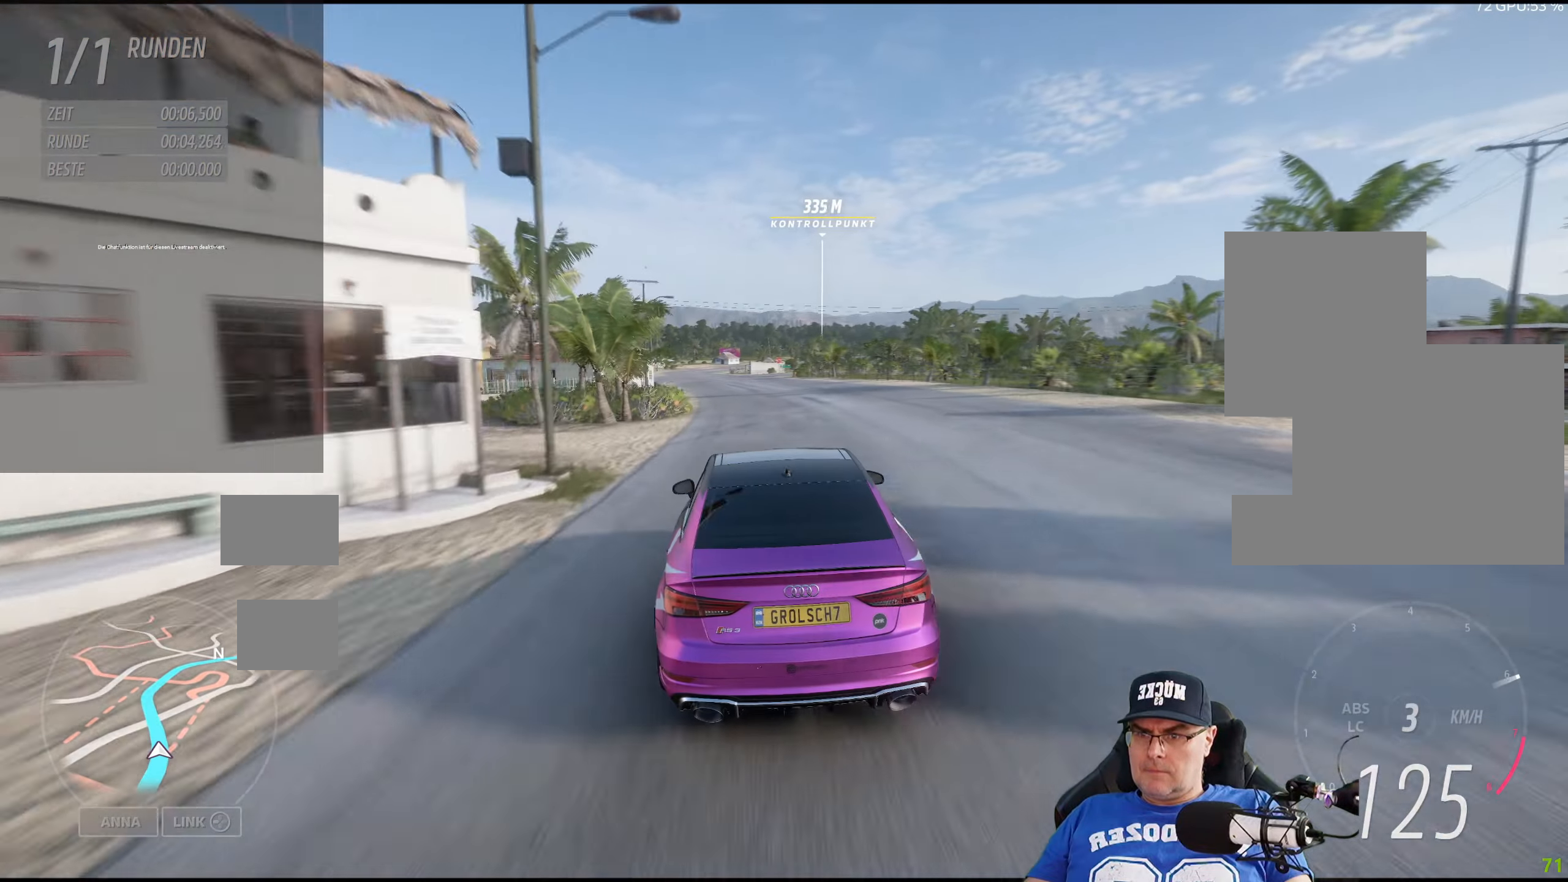
{"buttons": ["R2"], "left_stick": "center", "right_stick": "center", "events": [[166, "left_stick", "center"], [250, "left_stick", "left"], [400, "left_stick", "center"]]}